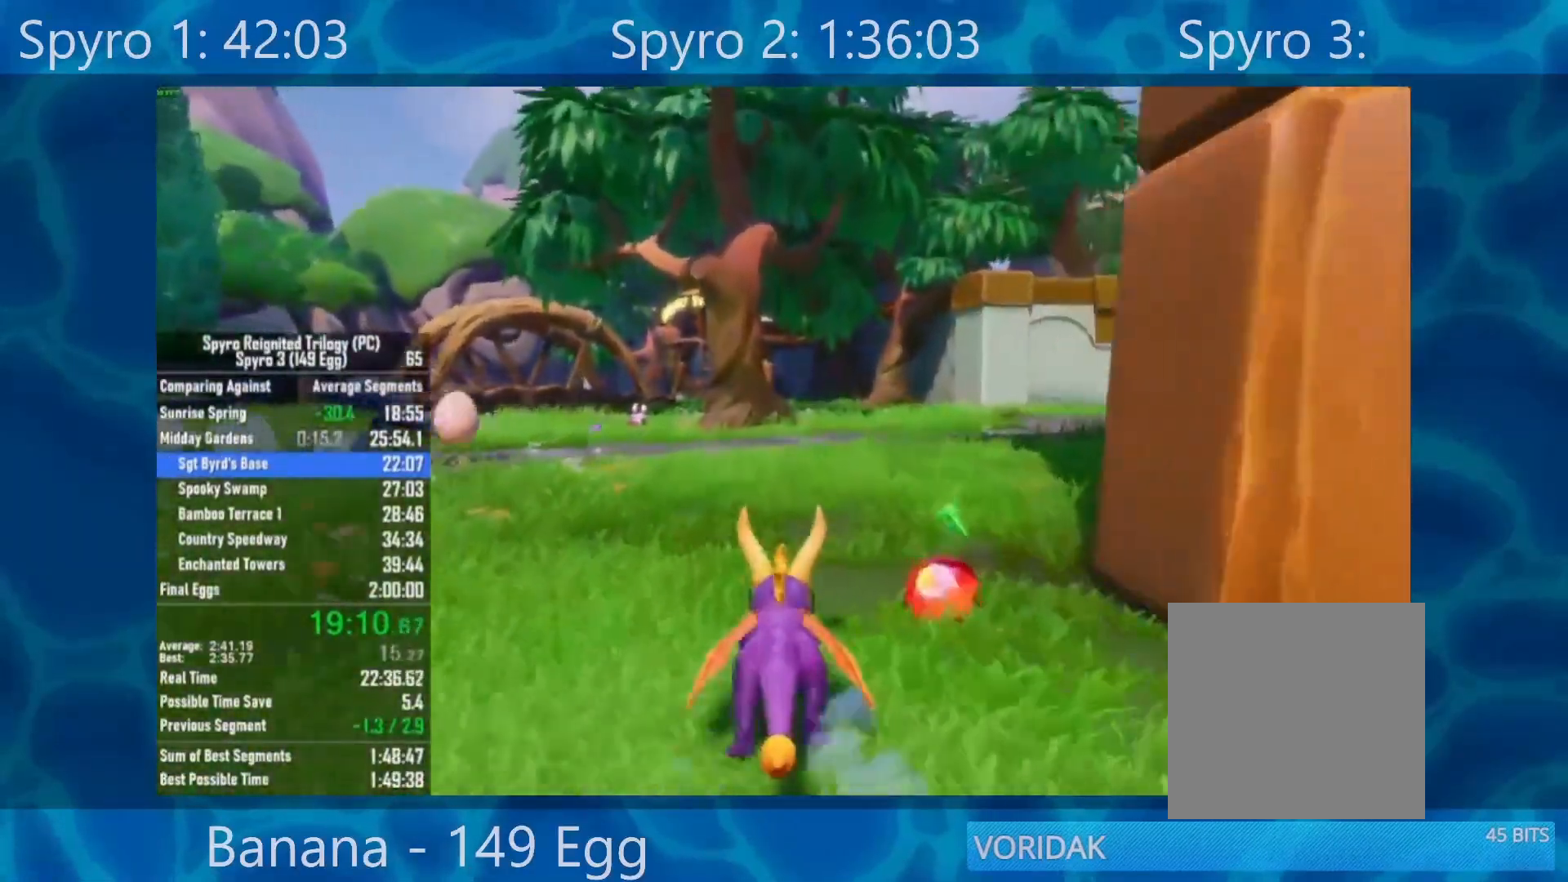
Gameplay with a controller (Xbox layout); each line is a JSON object with the inputs held at the frame after it. "events" lists button and stick changes between this image and that frame as [ms after this image, input, new state], when the widget could be followed in between.
{"buttons": ["X"], "left_stick": "up", "right_stick": "center", "events": [[150, "left_stick", "up"]]}
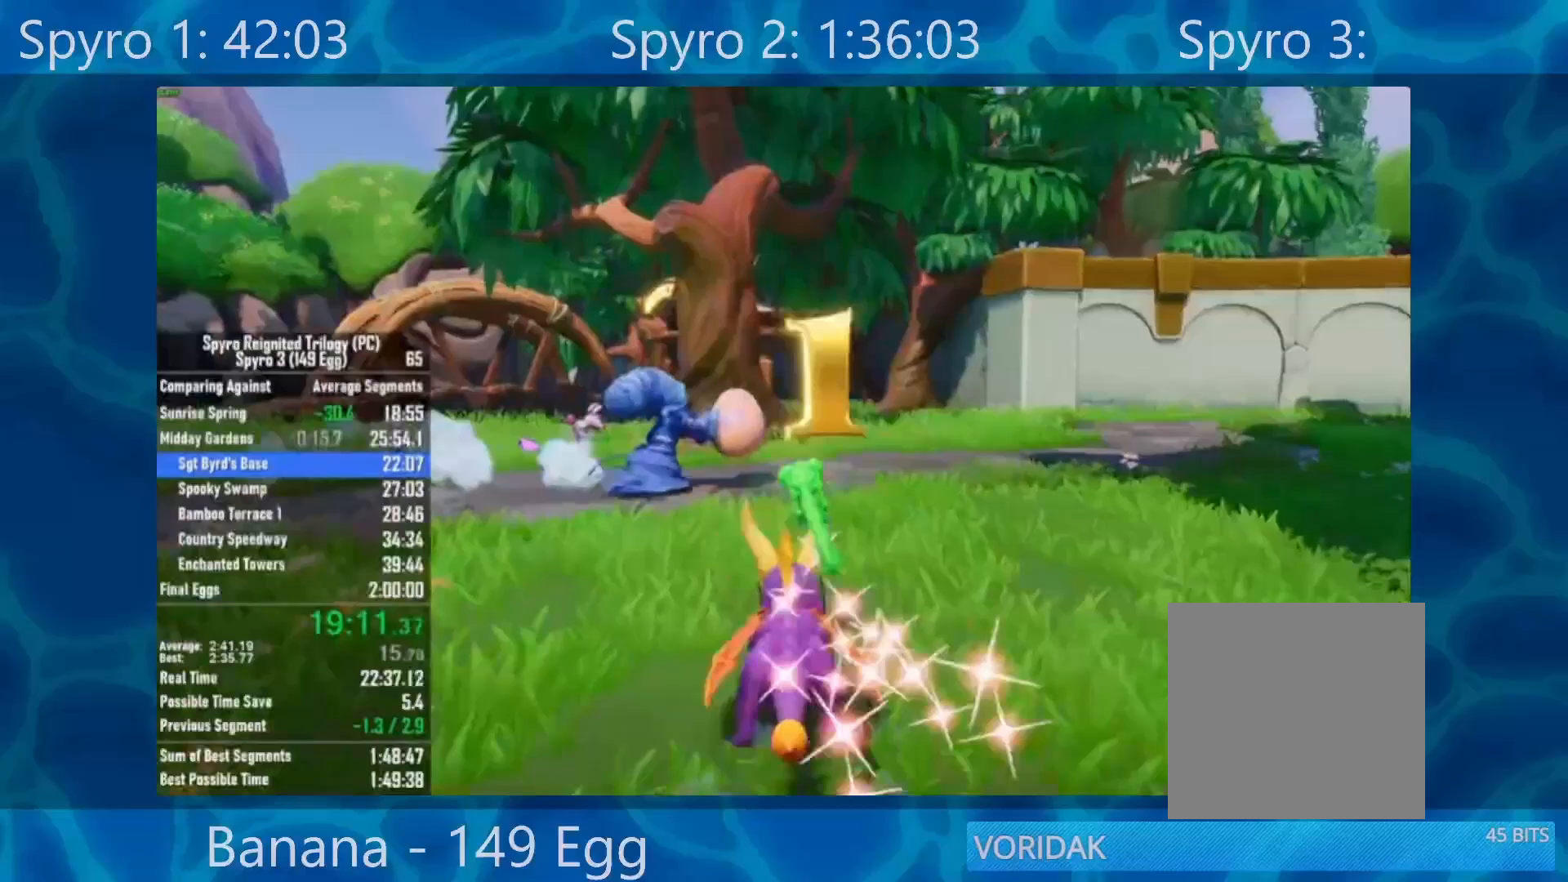
{"buttons": ["X"], "left_stick": "up-right", "right_stick": "center", "events": [[50, "X", "up"], [83, "R2", "down"], [100, "left_stick", "up-right"], [217, "X", "down"], [250, "R2", "up"]]}
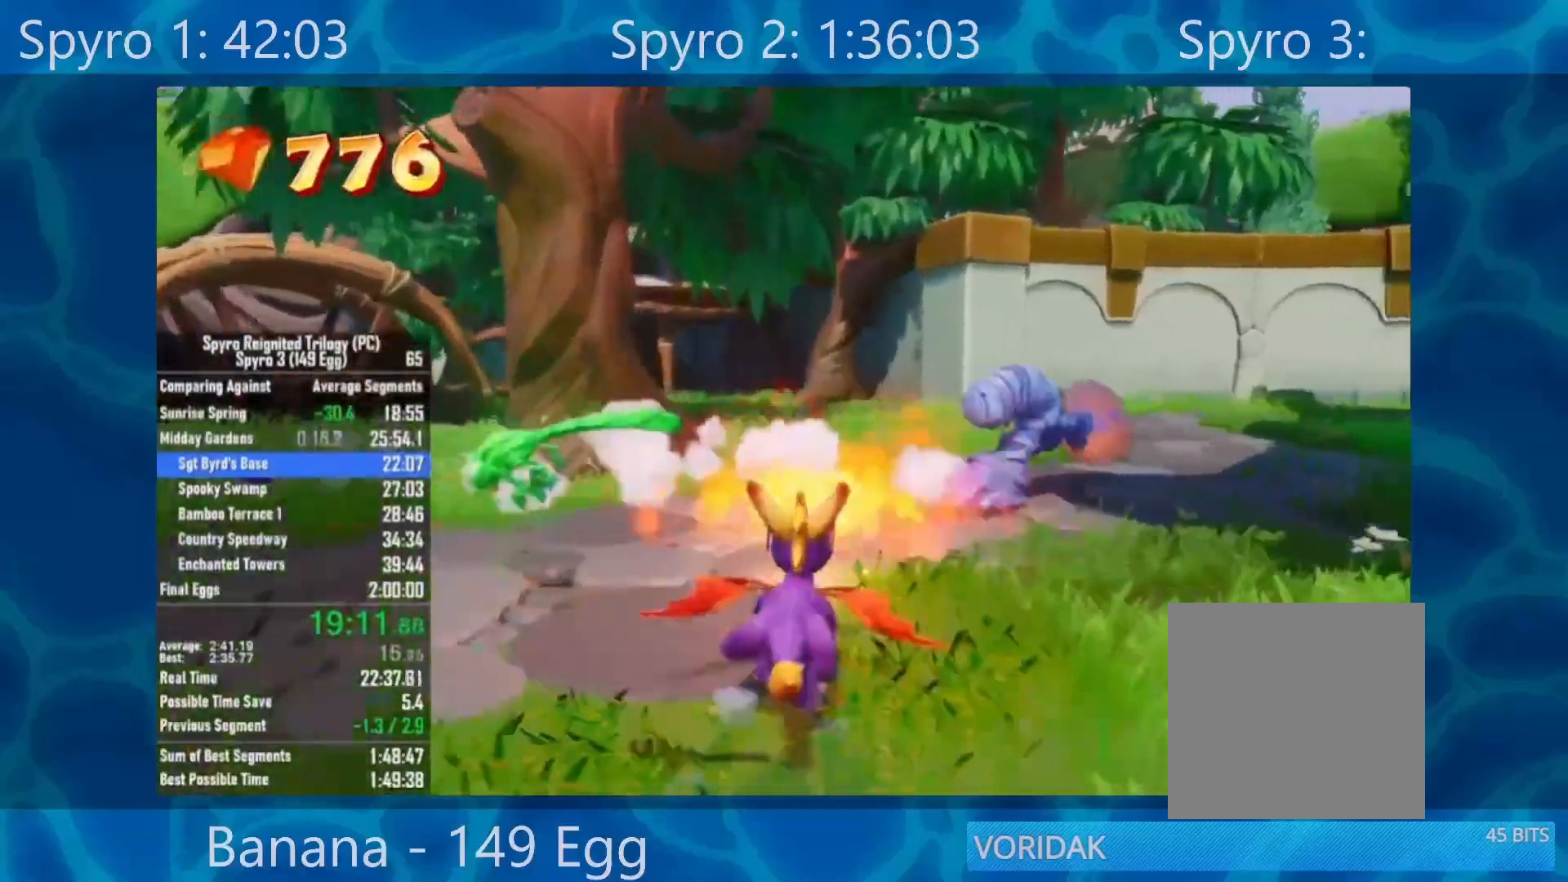
{"buttons": ["X"], "left_stick": "up-right", "right_stick": "center", "events": []}
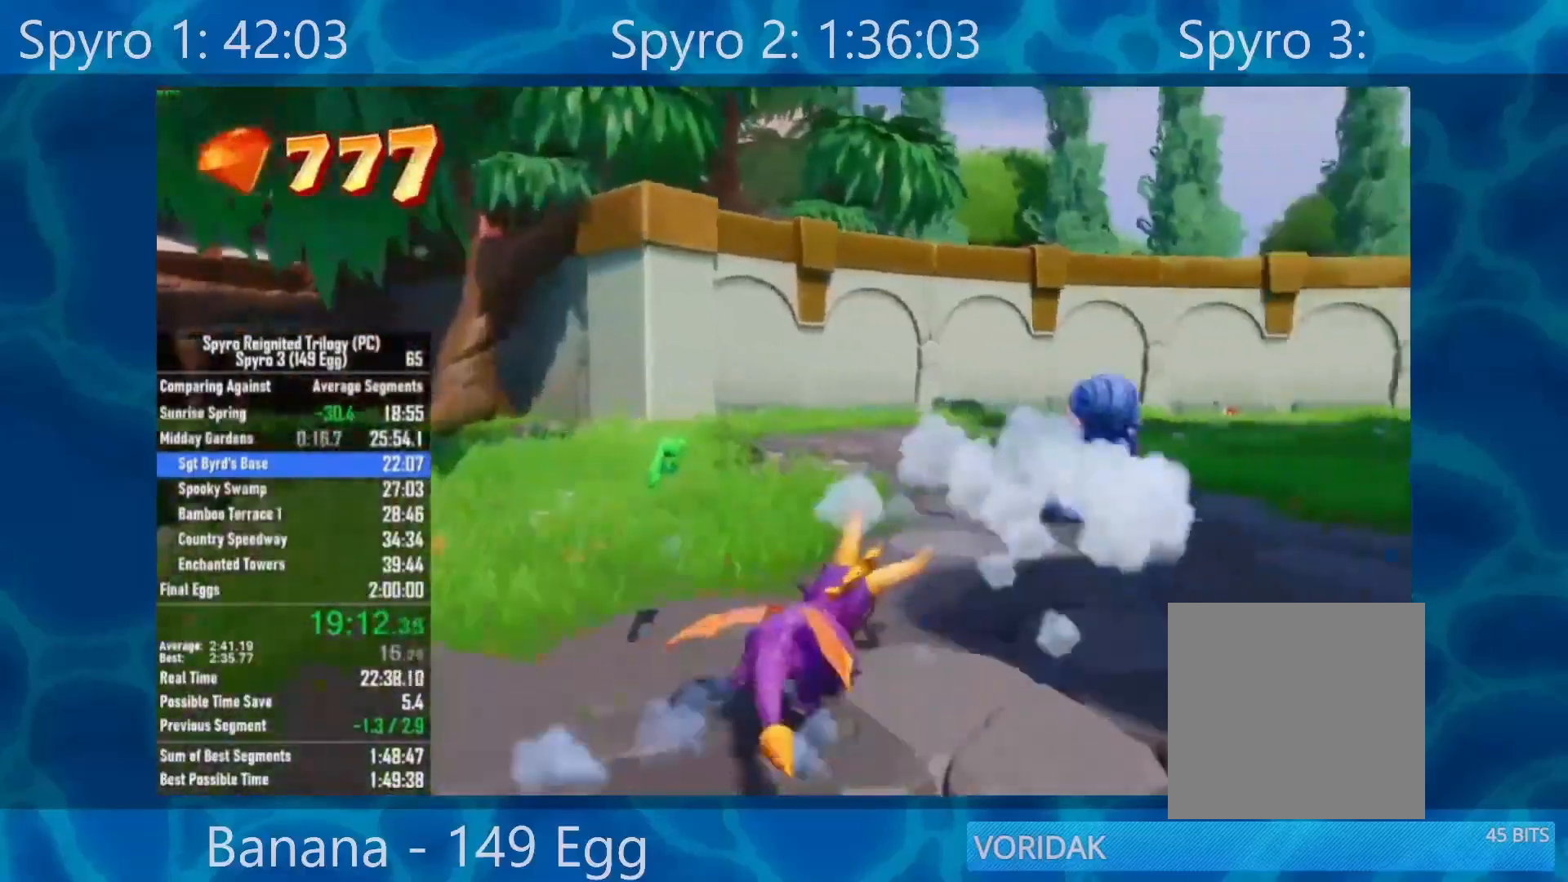
{"buttons": ["X"], "left_stick": "up", "right_stick": "center", "events": [[100, "left_stick", "center"], [433, "left_stick", "up"]]}
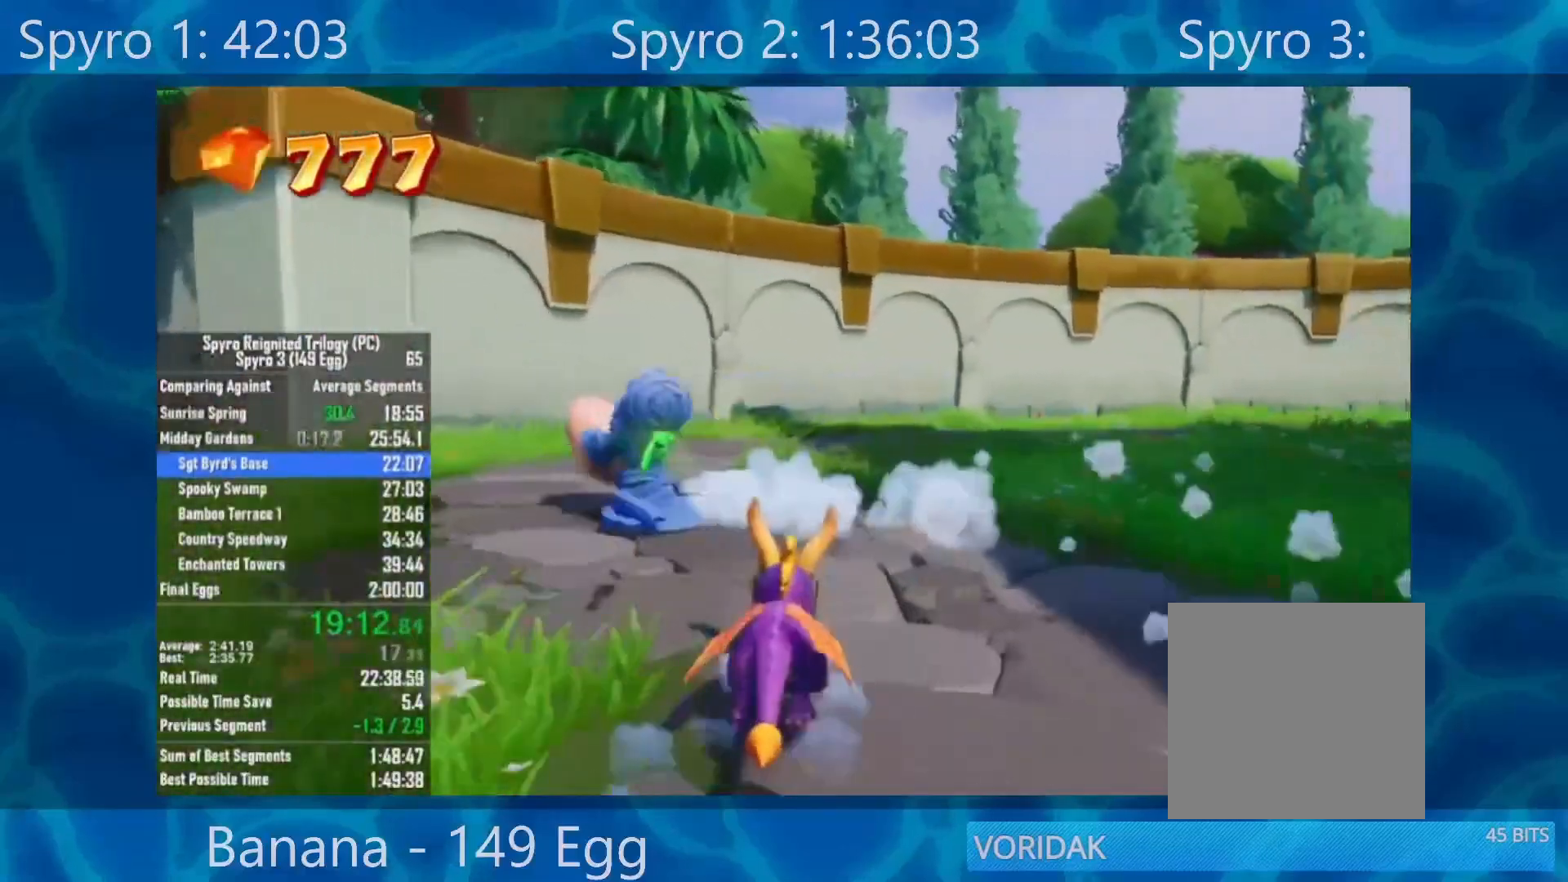
{"buttons": ["R2"], "left_stick": "up", "right_stick": "center", "events": [[383, "X", "up"], [417, "R2", "down"]]}
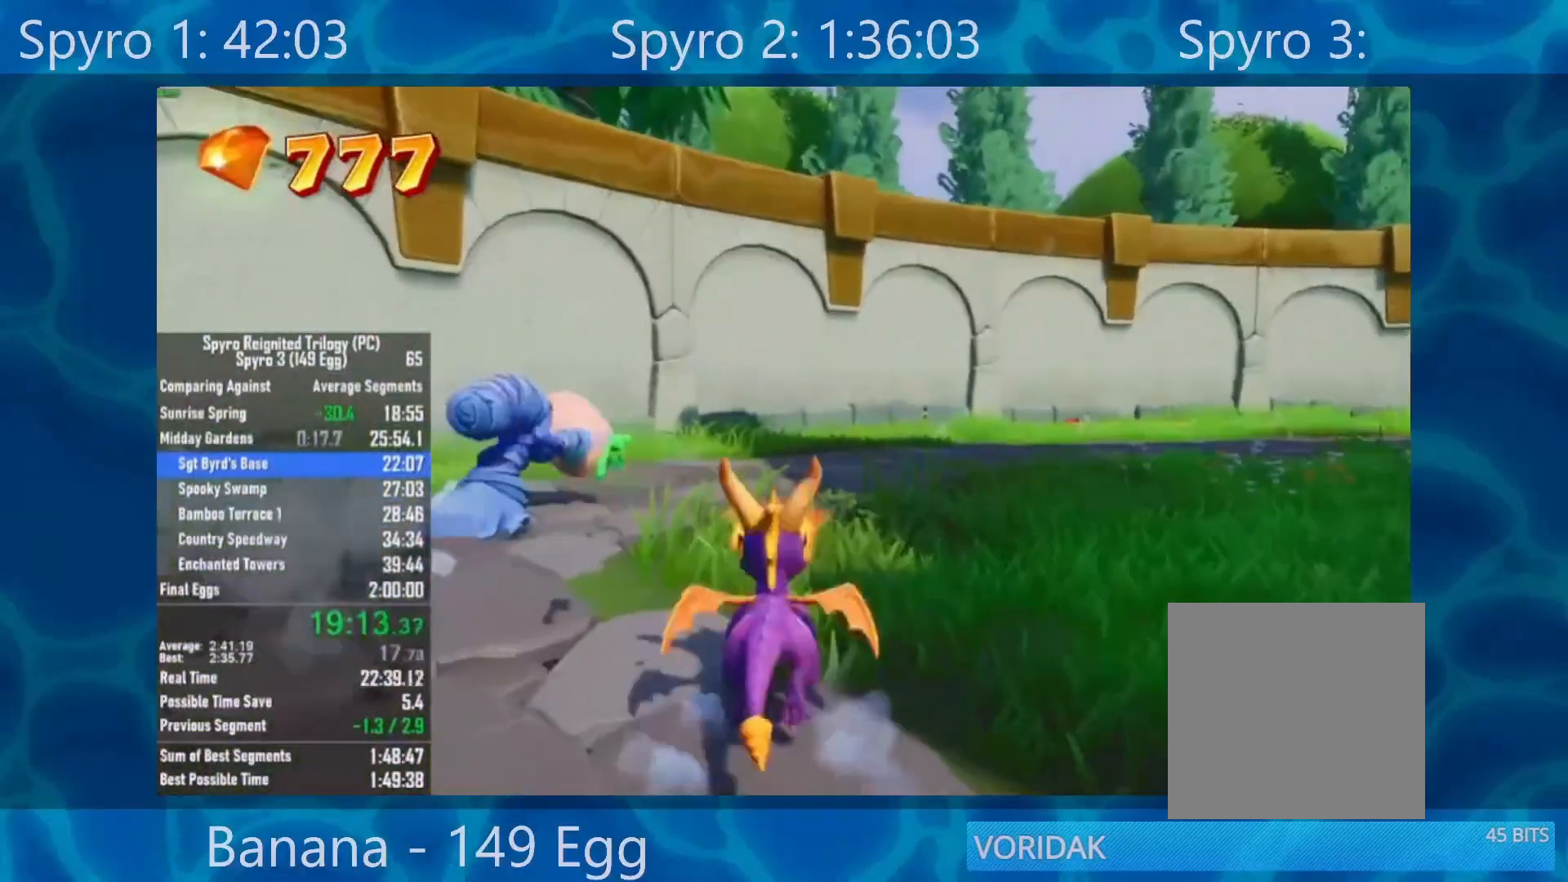
{"buttons": ["X"], "left_stick": "up", "right_stick": "center", "events": [[50, "X", "down"], [83, "R2", "up"]]}
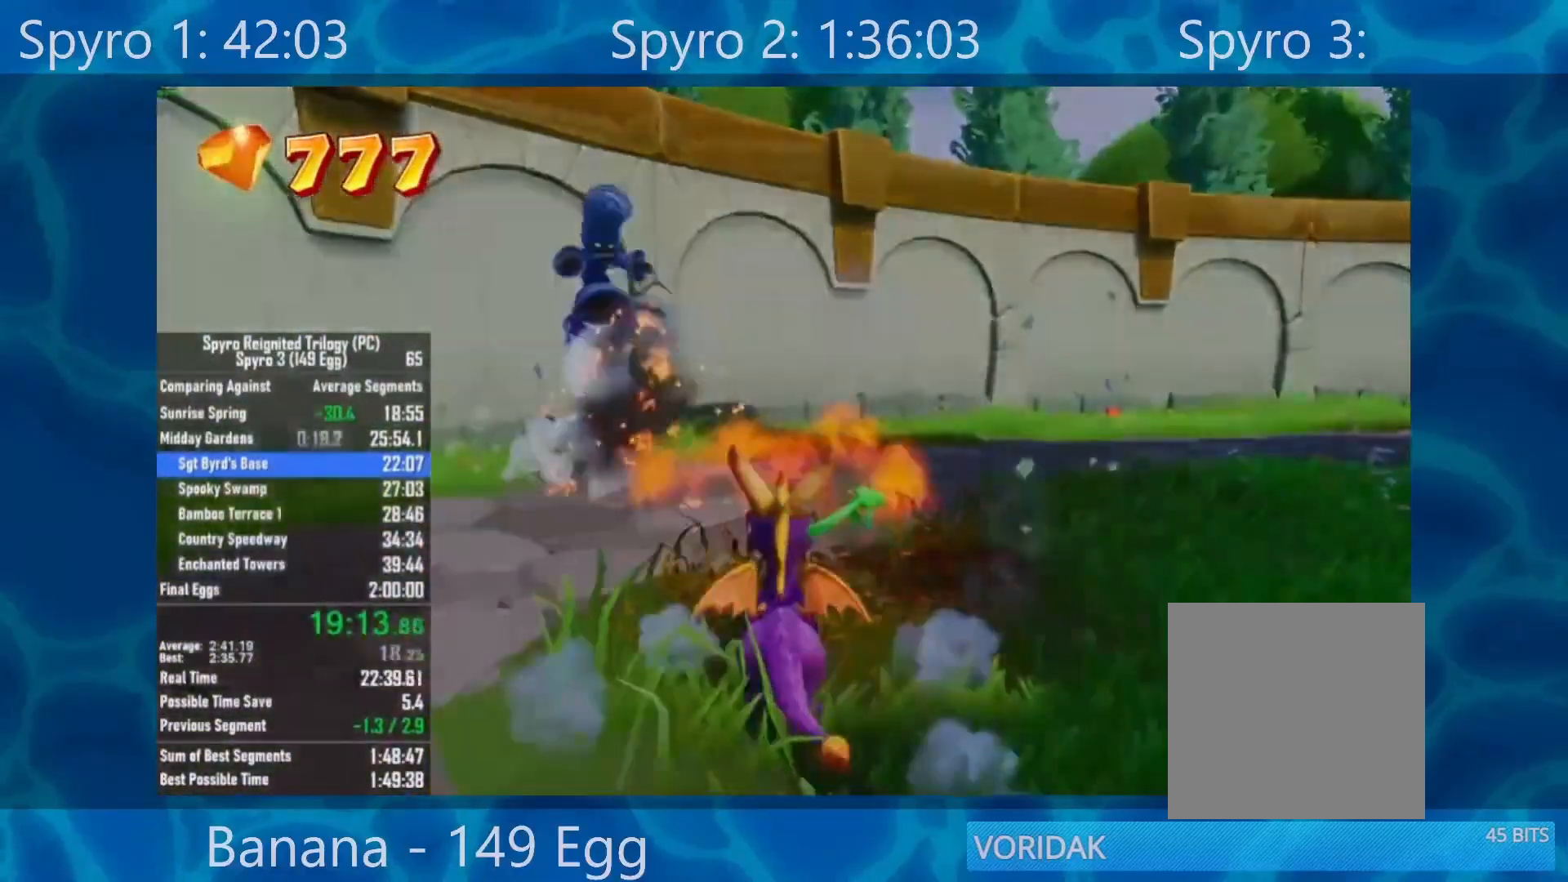
{"buttons": ["A"], "left_stick": "center", "right_stick": "center", "events": [[17, "X", "up"], [100, "left_stick", "center"], [150, "A", "down"], [217, "A", "up"], [283, "A", "down"], [350, "A", "up"], [450, "A", "down"]]}
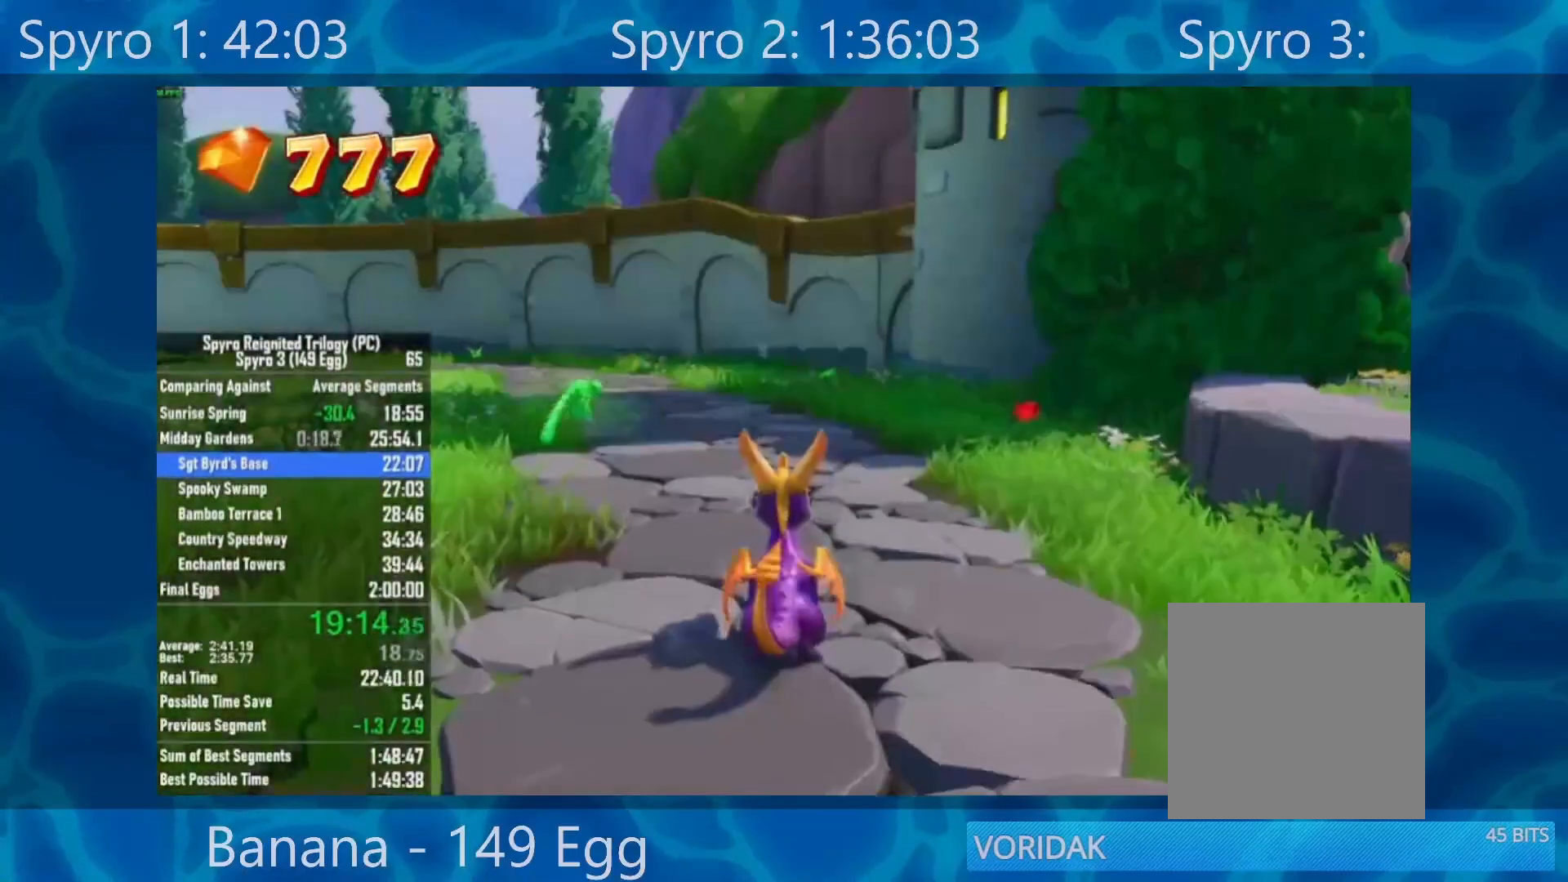
{"buttons": [], "left_stick": "center", "right_stick": "center", "events": [[17, "A", "up"], [50, "A", "down"], [150, "A", "up"], [217, "A", "down"], [317, "A", "up"], [383, "A", "down"], [450, "A", "up"]]}
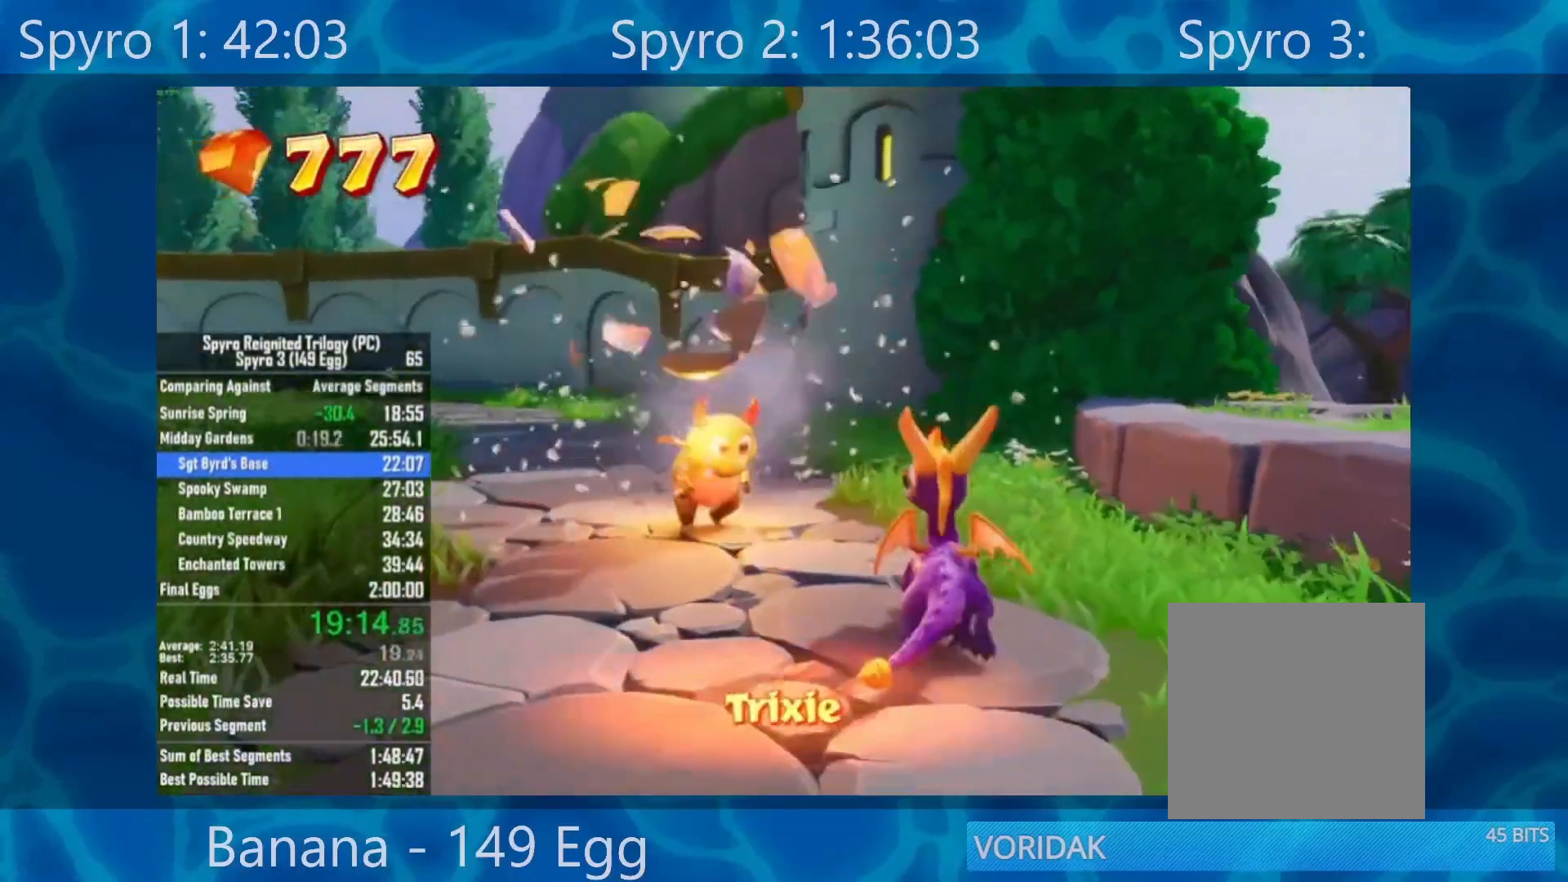
{"buttons": [], "left_stick": "center", "right_stick": "center", "events": [[17, "A", "down"], [83, "A", "up"], [150, "A", "down"], [217, "A", "up"], [317, "A", "down"], [383, "A", "up"]]}
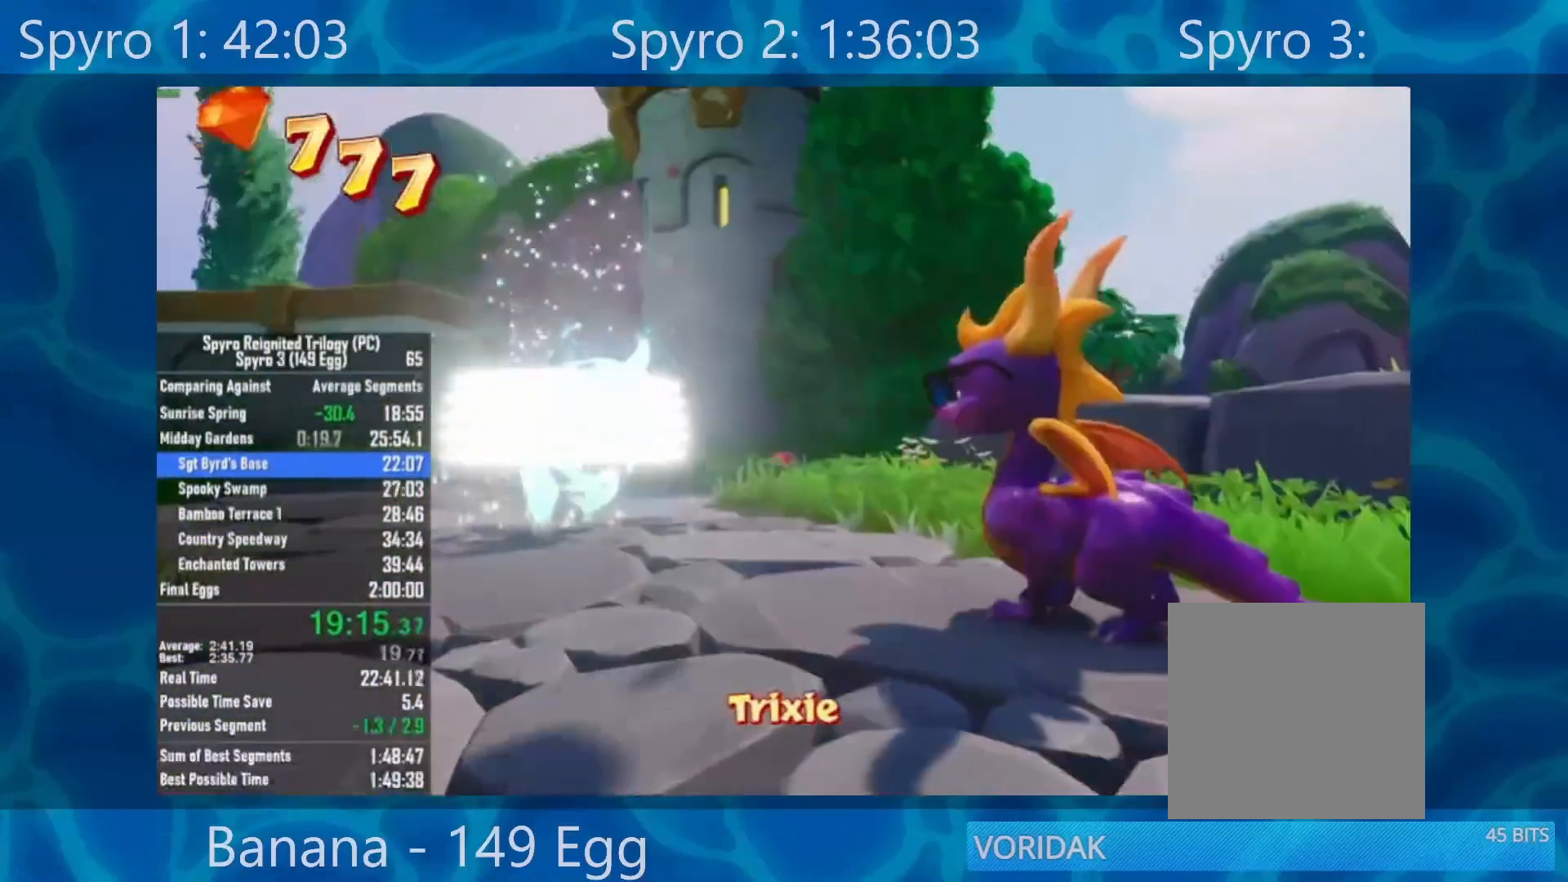
{"buttons": ["X"], "left_stick": "left", "right_stick": "center", "events": [[83, "left_stick", "left"], [117, "X", "down"]]}
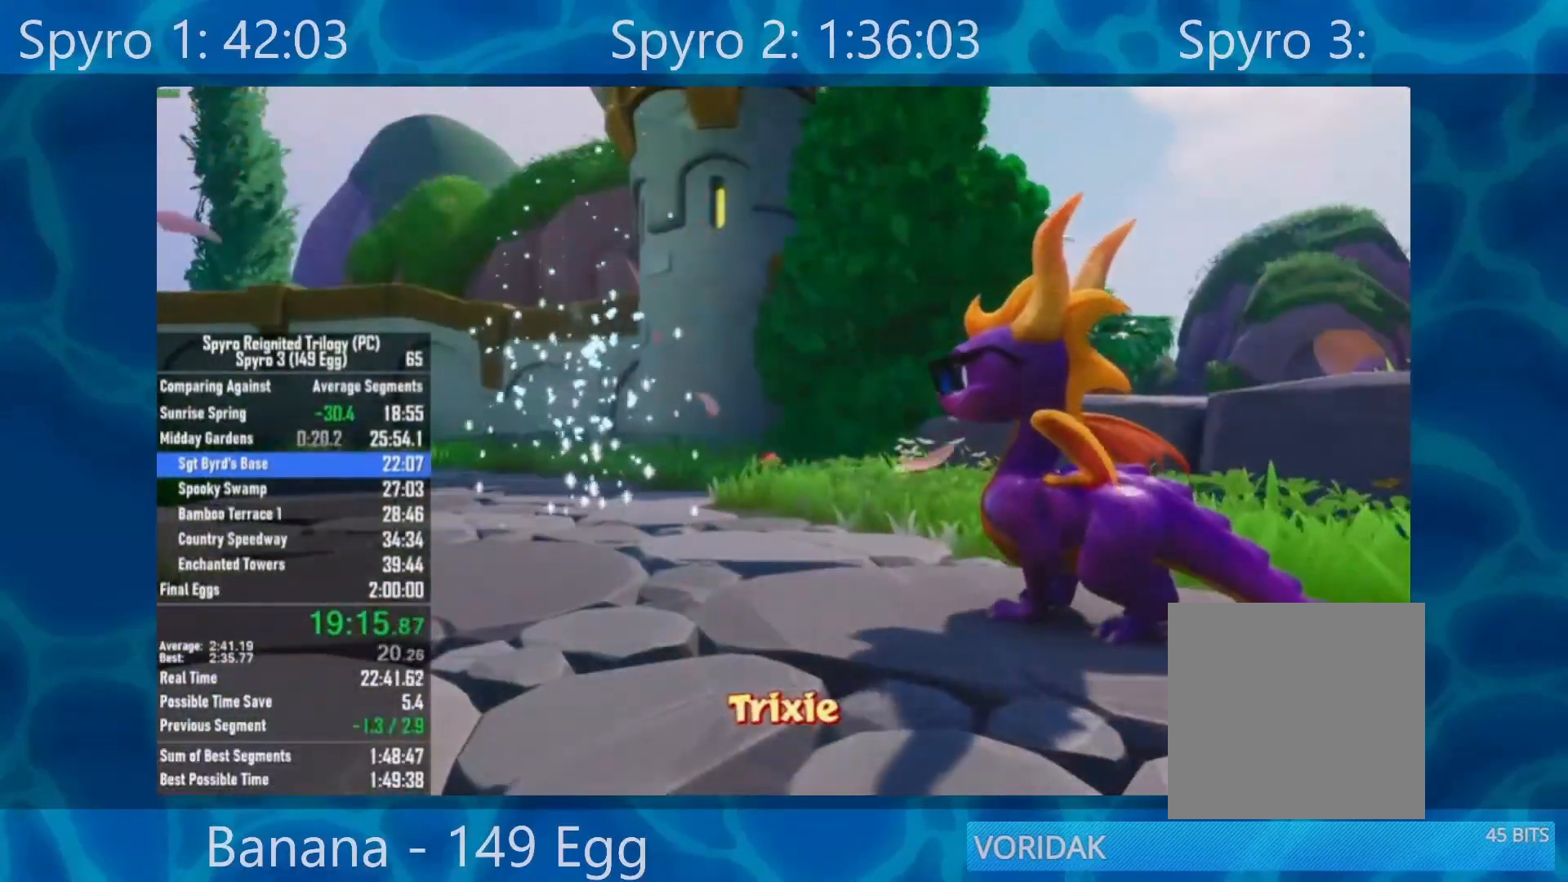
{"buttons": ["X"], "left_stick": "left", "right_stick": "center", "events": []}
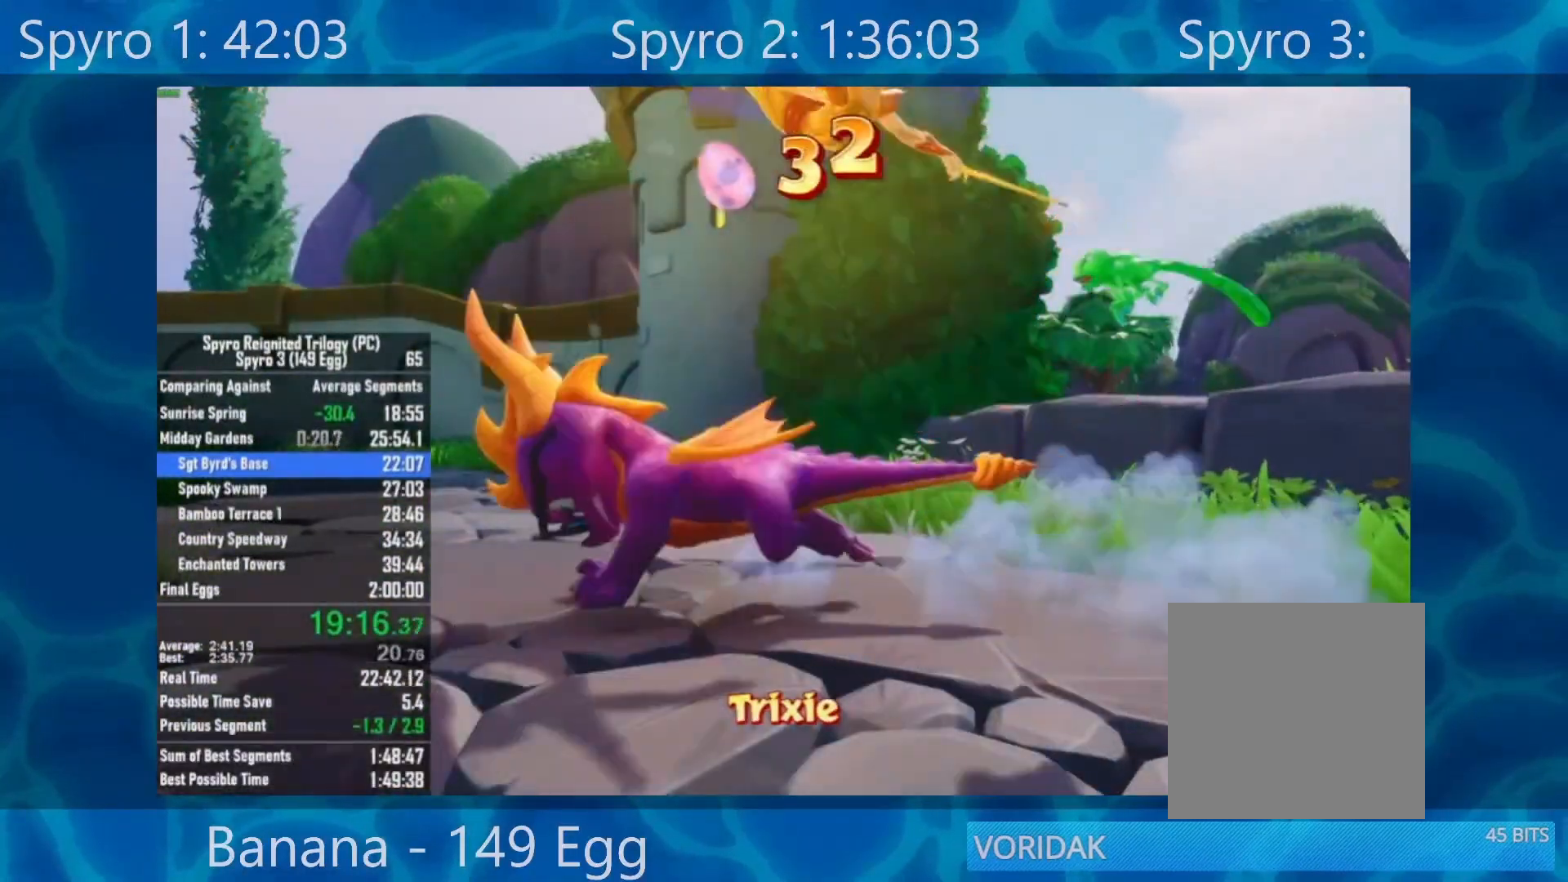
{"buttons": ["X"], "left_stick": "left", "right_stick": "center", "events": []}
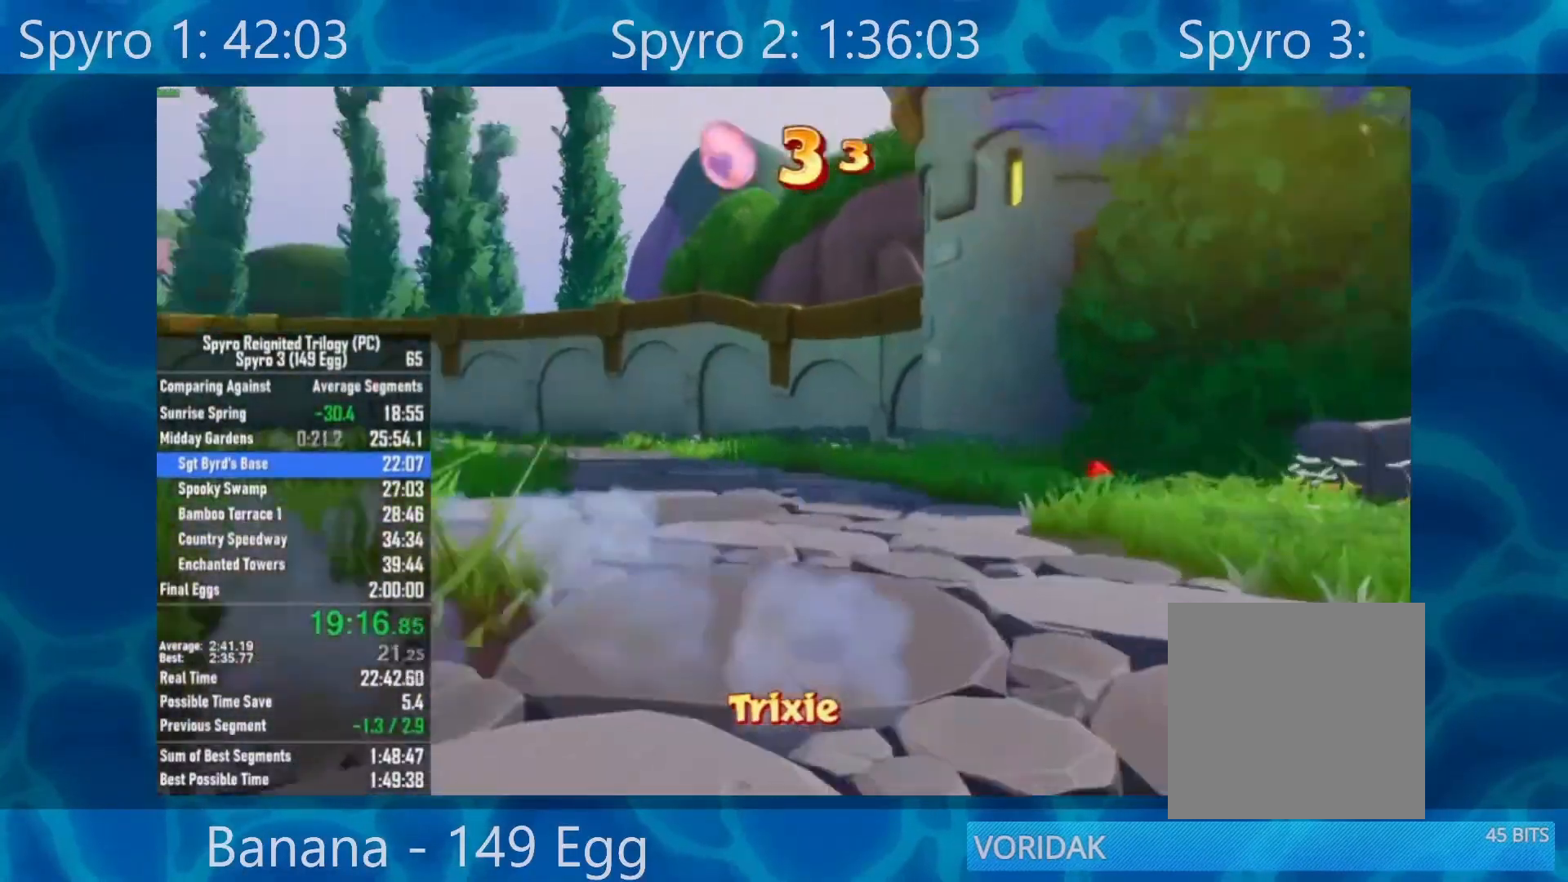
{"buttons": ["X"], "left_stick": "center", "right_stick": "center", "events": [[50, "left_stick", "center"]]}
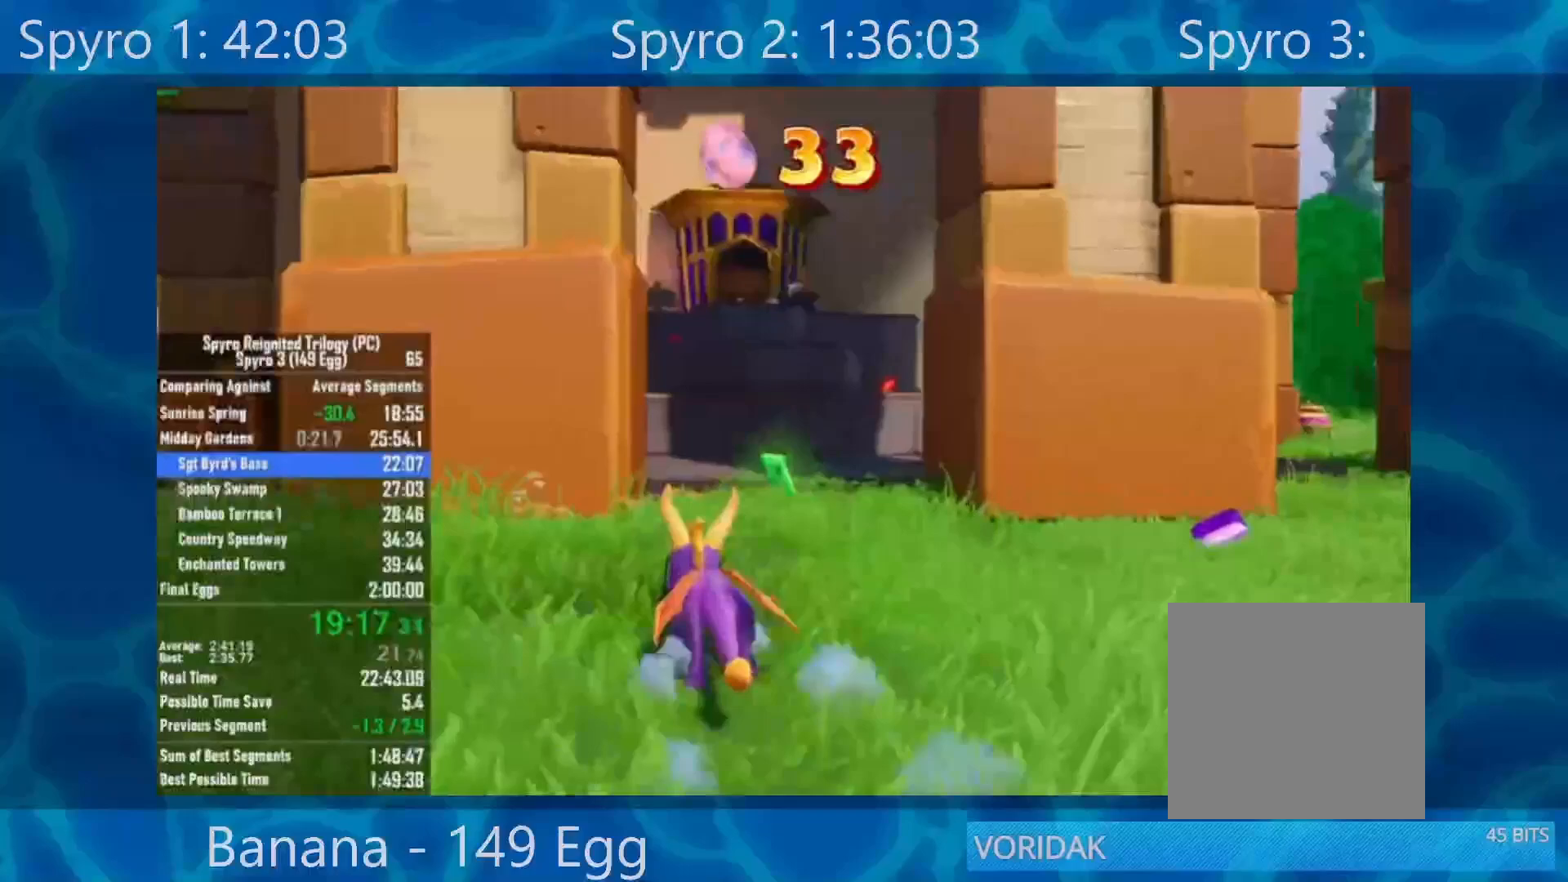
{"buttons": ["X"], "left_stick": "center", "right_stick": "center", "events": [[83, "left_stick", "right"], [250, "left_stick", "center"], [317, "left_stick", "left"], [500, "left_stick", "center"]]}
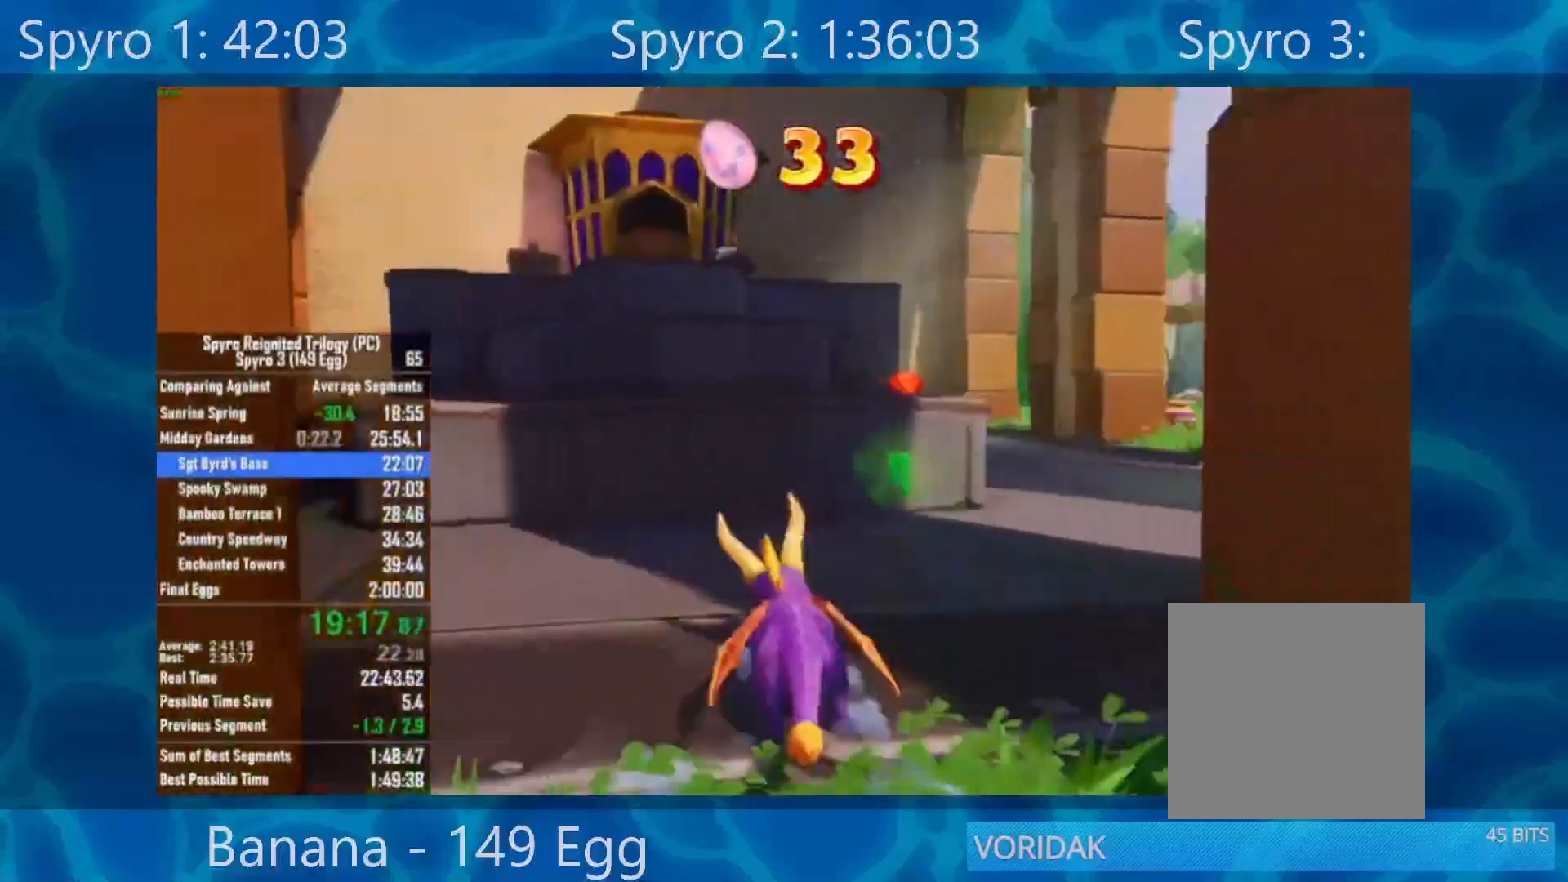
{"buttons": [], "left_stick": "up", "right_stick": "center", "events": [[150, "A", "down"], [200, "left_stick", "up-left"], [400, "left_stick", "up"], [450, "A", "up"], [450, "X", "up"]]}
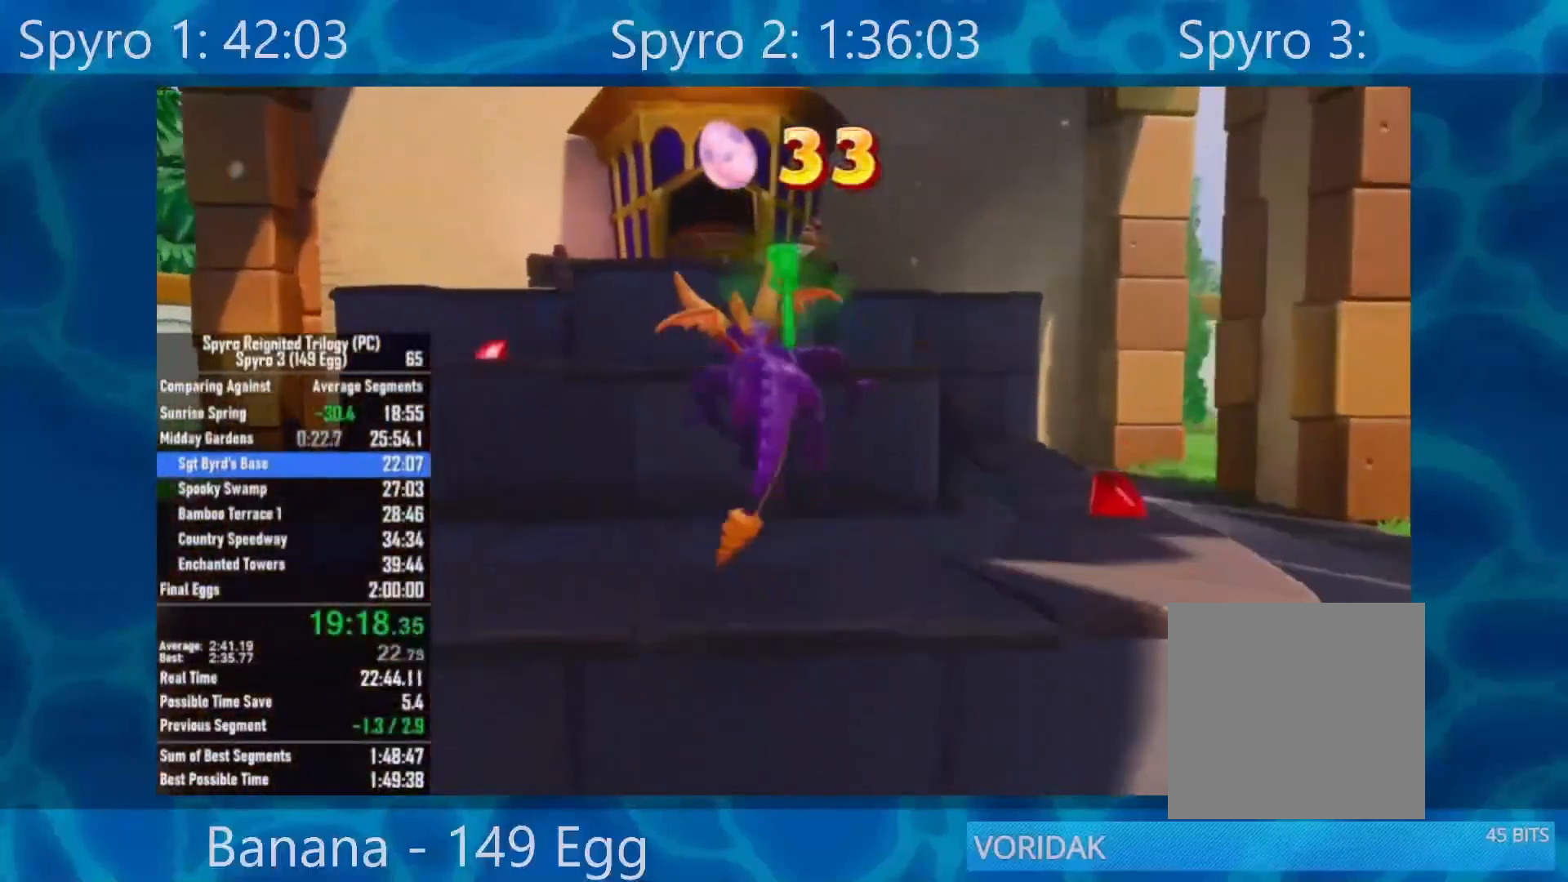
{"buttons": ["A"], "left_stick": "up", "right_stick": "center", "events": [[50, "A", "down"], [217, "A", "up"], [350, "A", "down"]]}
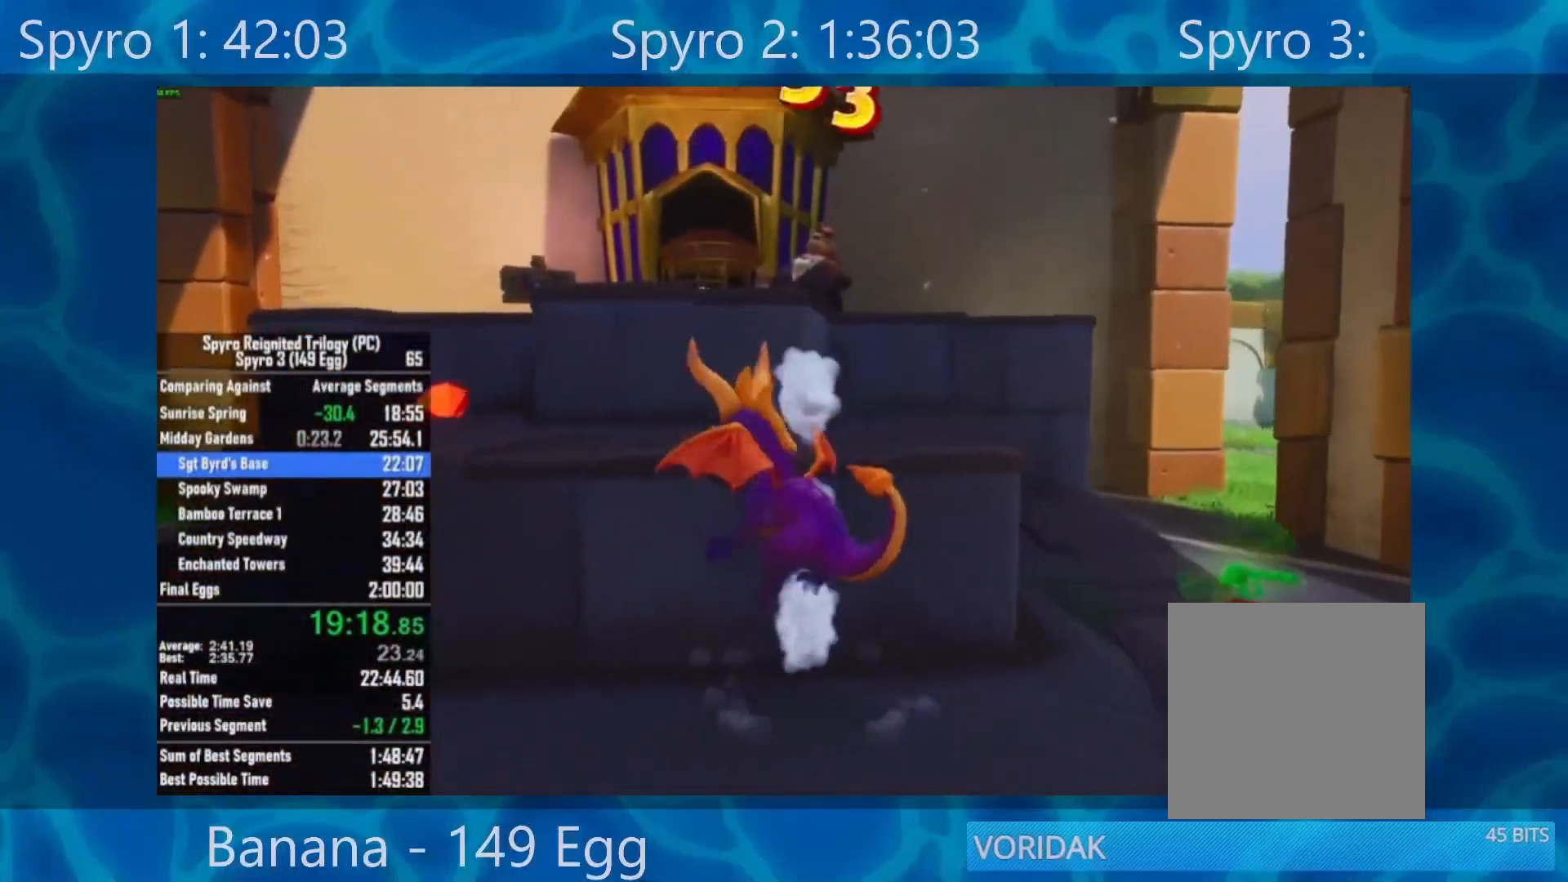
{"buttons": ["A"], "left_stick": "up", "right_stick": "center", "events": [[50, "A", "up"], [117, "A", "down"], [317, "A", "up"], [383, "A", "down"]]}
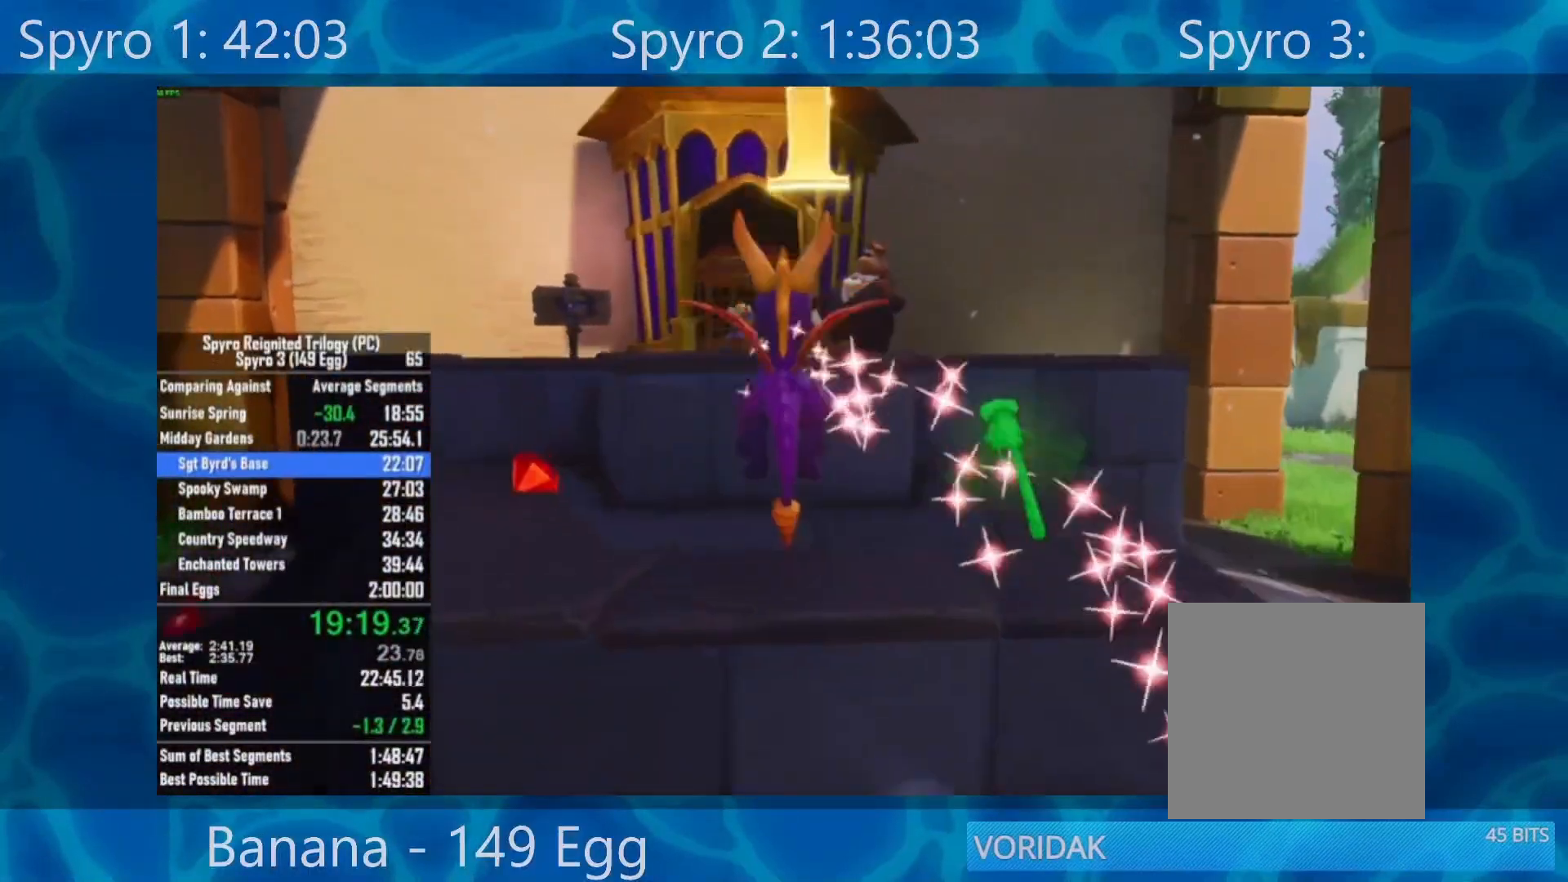
{"buttons": ["X"], "left_stick": "up", "right_stick": "center", "events": [[50, "A", "up"], [250, "A", "down"], [417, "X", "down"], [483, "A", "up"]]}
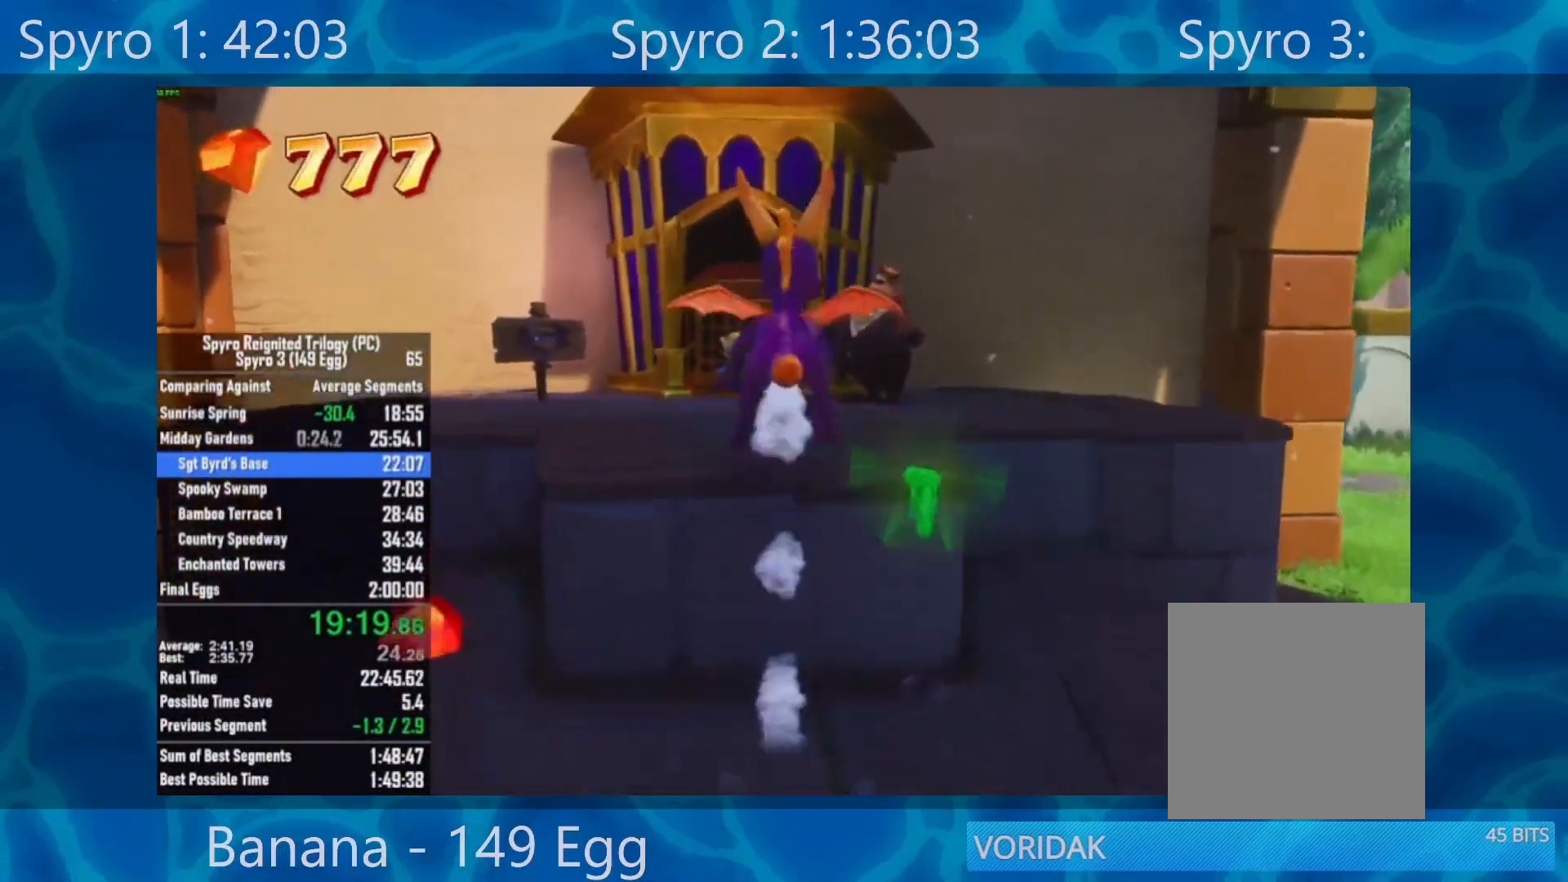
{"buttons": [], "left_stick": "up", "right_stick": "center", "events": [[500, "X", "up"]]}
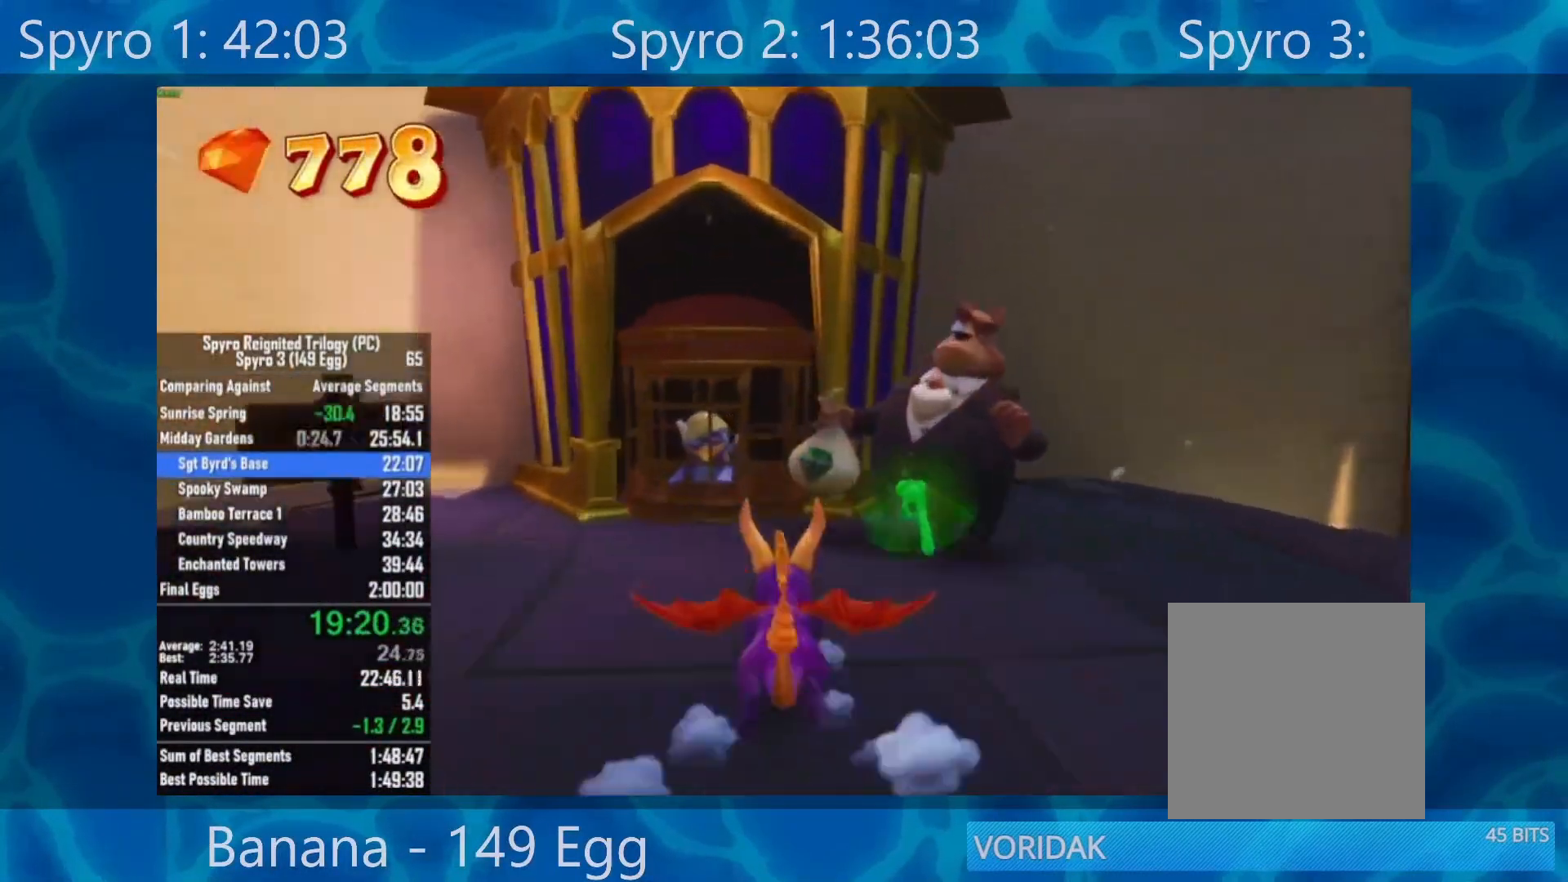
{"buttons": [], "left_stick": "center", "right_stick": "center", "events": [[100, "A", "down"], [133, "left_stick", "center"], [167, "A", "up"], [267, "A", "down"], [333, "A", "up"], [400, "A", "down"], [467, "A", "up"]]}
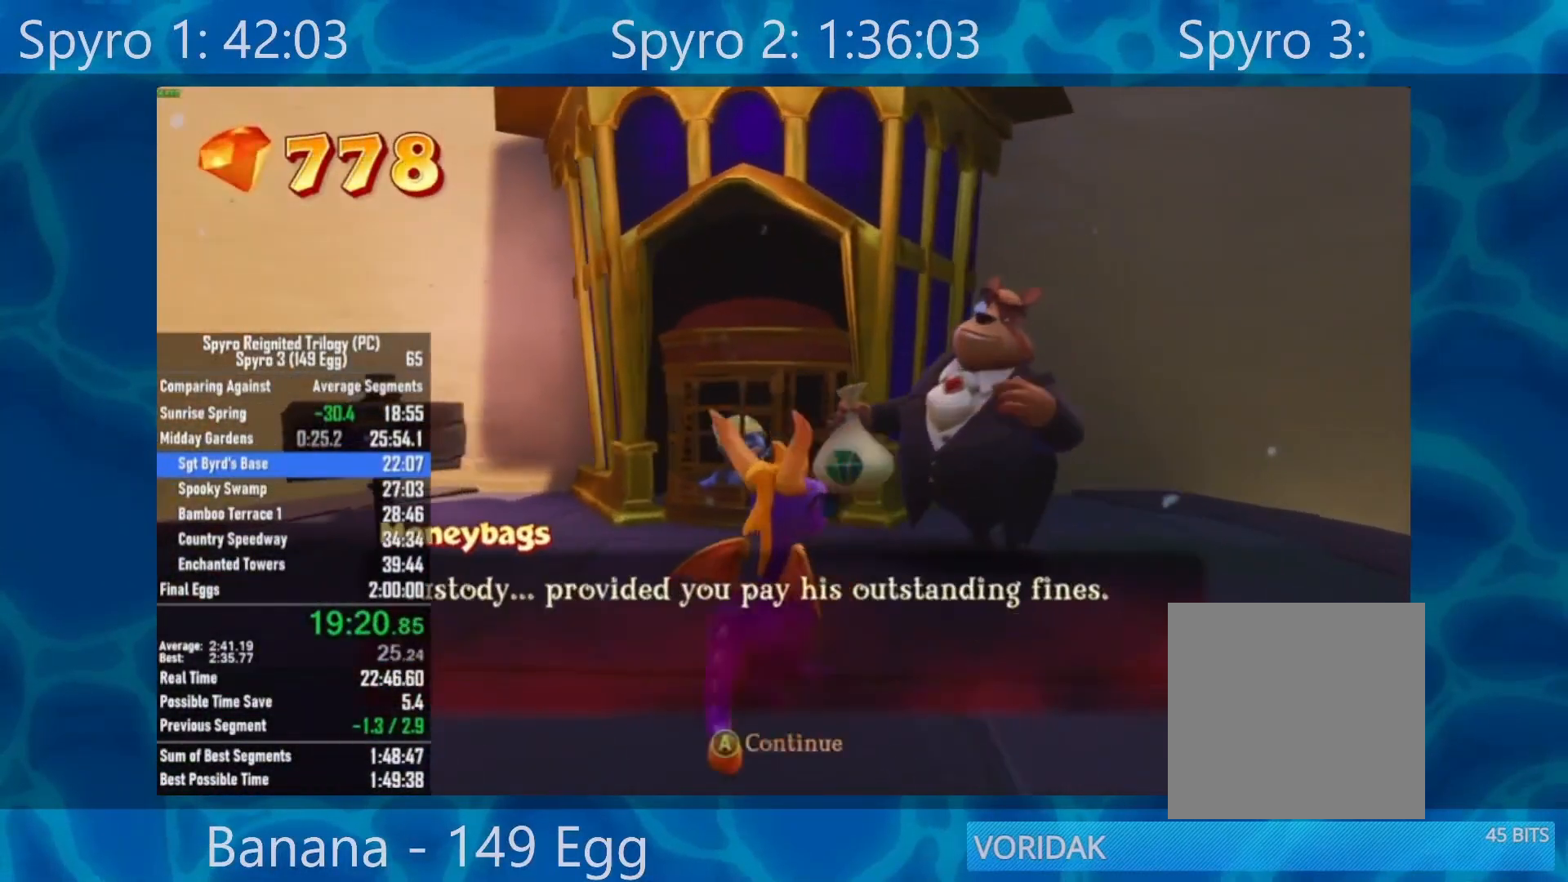
{"buttons": [], "left_stick": "center", "right_stick": "center", "events": [[67, "A", "down"], [133, "A", "up"], [200, "A", "down"], [267, "A", "up"], [333, "A", "down"], [433, "A", "up"]]}
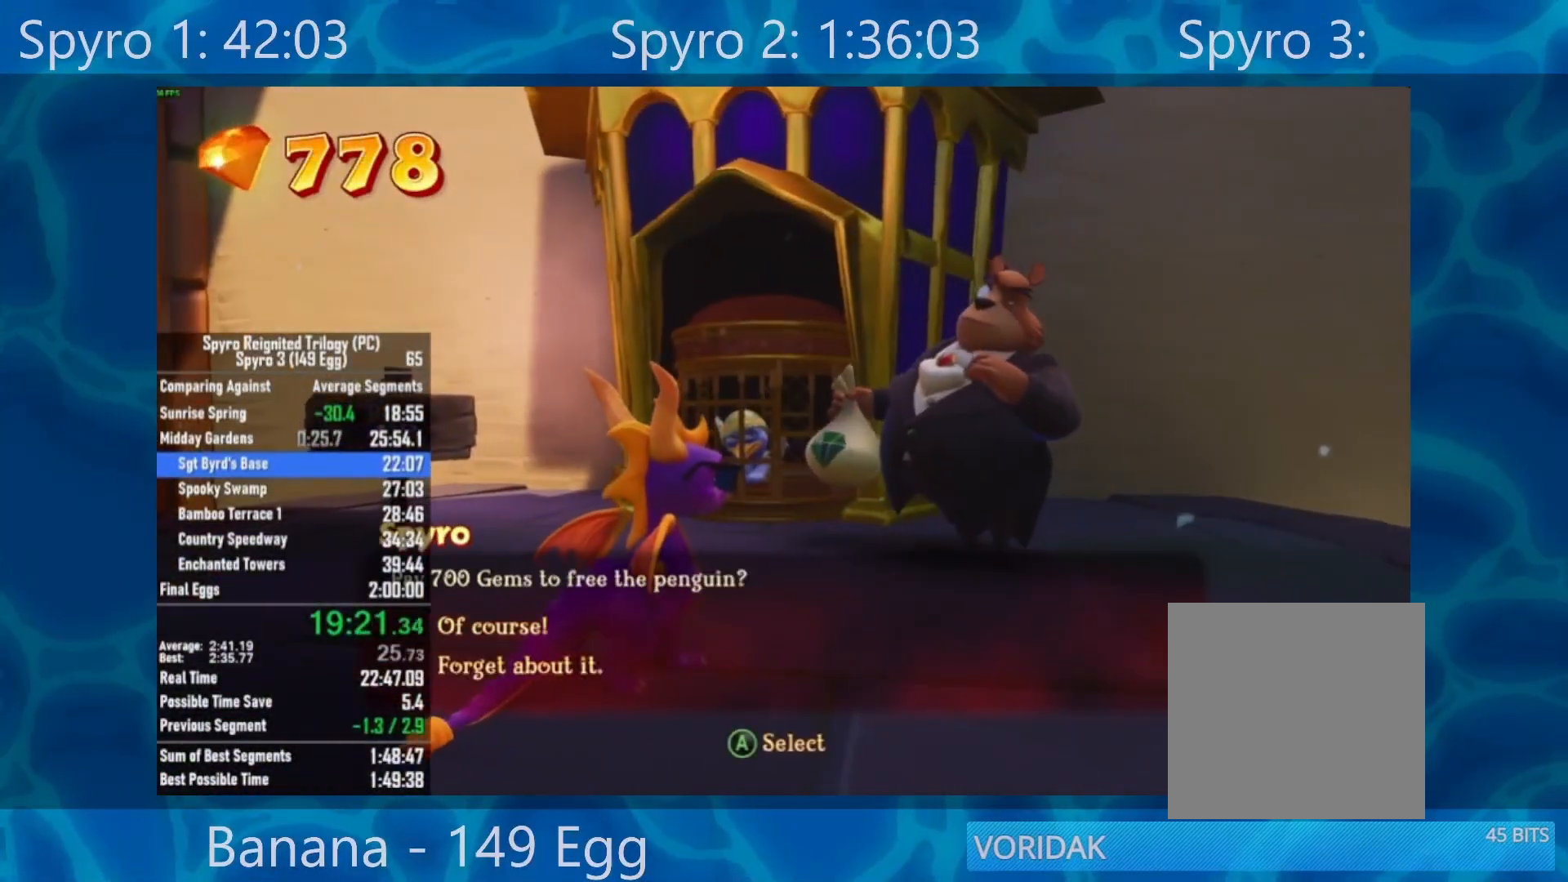
{"buttons": ["A"], "left_stick": "center", "right_stick": "center", "events": [[17, "A", "down"], [83, "A", "up"], [183, "A", "down"], [250, "A", "up"], [317, "A", "down"], [417, "A", "up"], [483, "A", "down"]]}
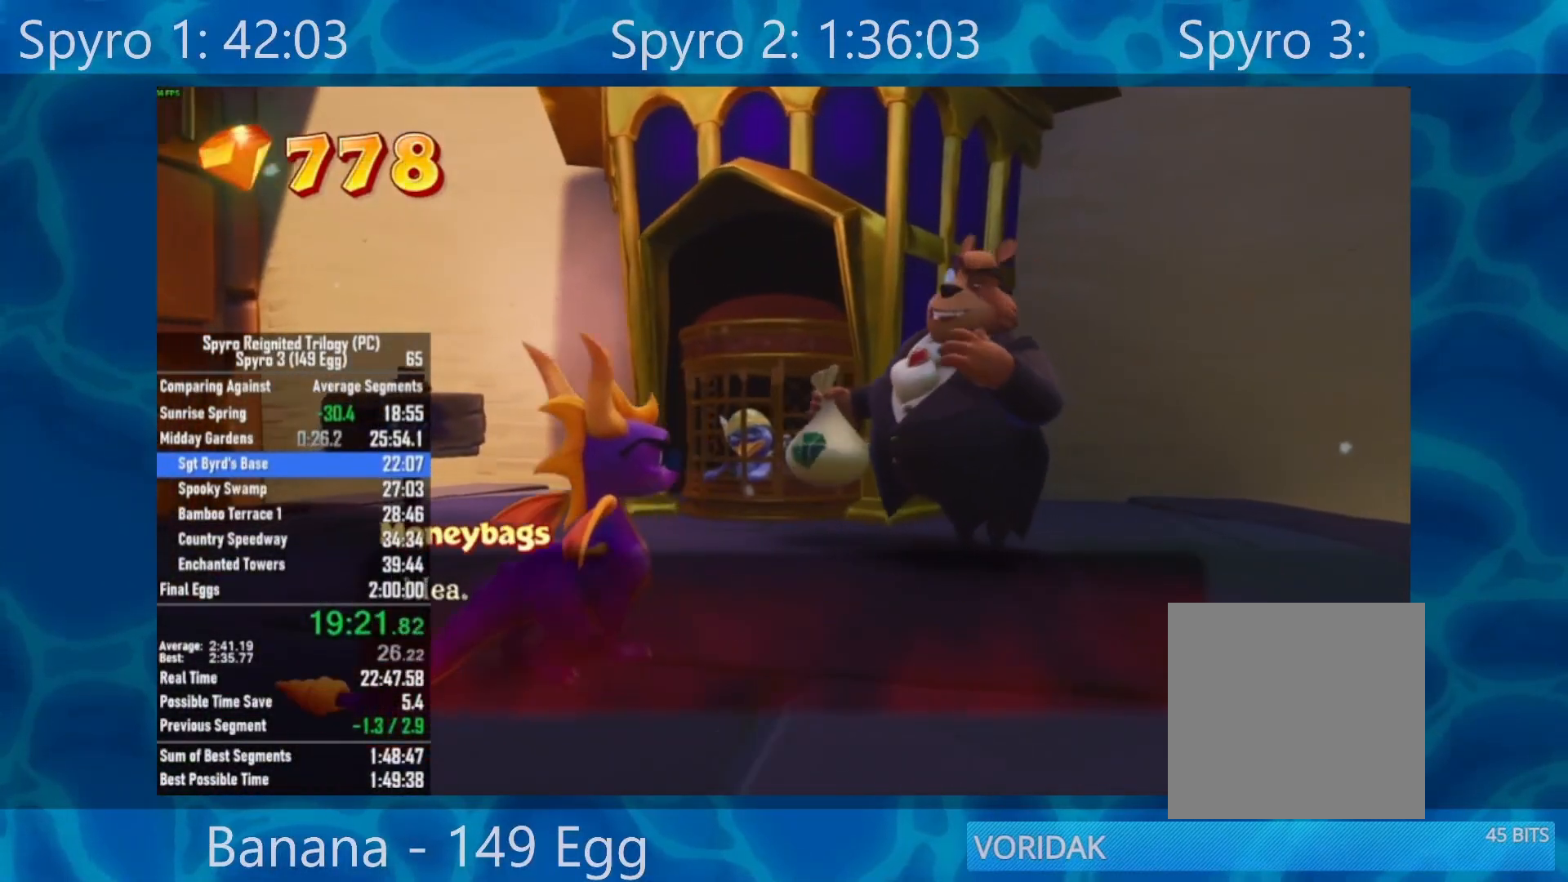
{"buttons": [], "left_stick": "center", "right_stick": "center", "events": [[50, "A", "up"], [117, "A", "down"], [233, "A", "up"], [283, "A", "down"], [350, "A", "up"]]}
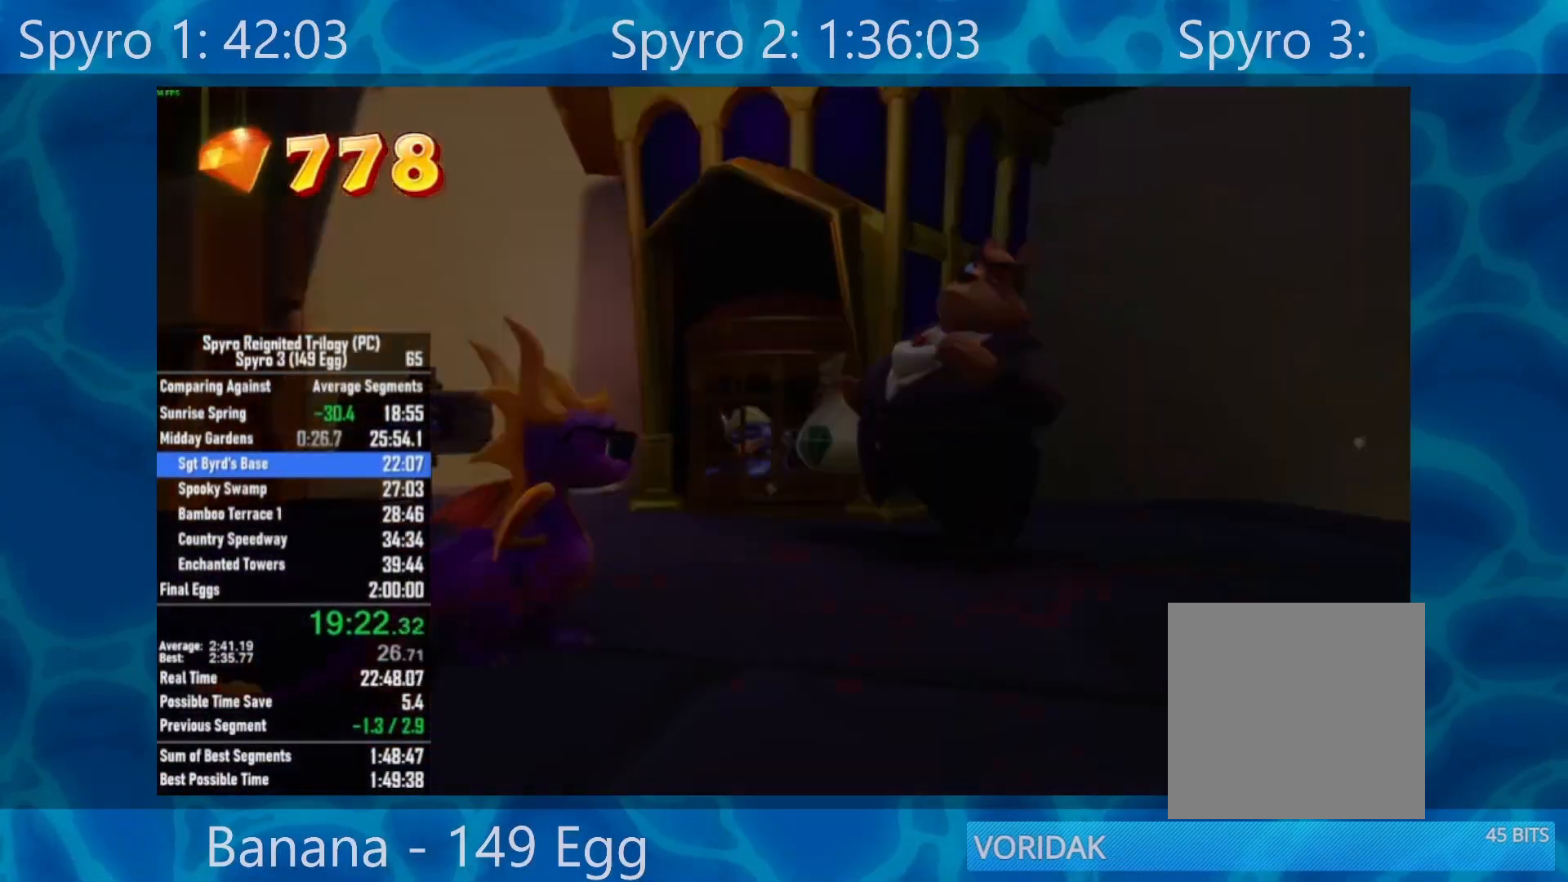
{"buttons": [], "left_stick": "center", "right_stick": "center", "events": [[133, "Y", "down"], [167, "Y", "up"], [267, "Y", "down"], [333, "Y", "up"], [433, "Y", "down"], [500, "Y", "up"]]}
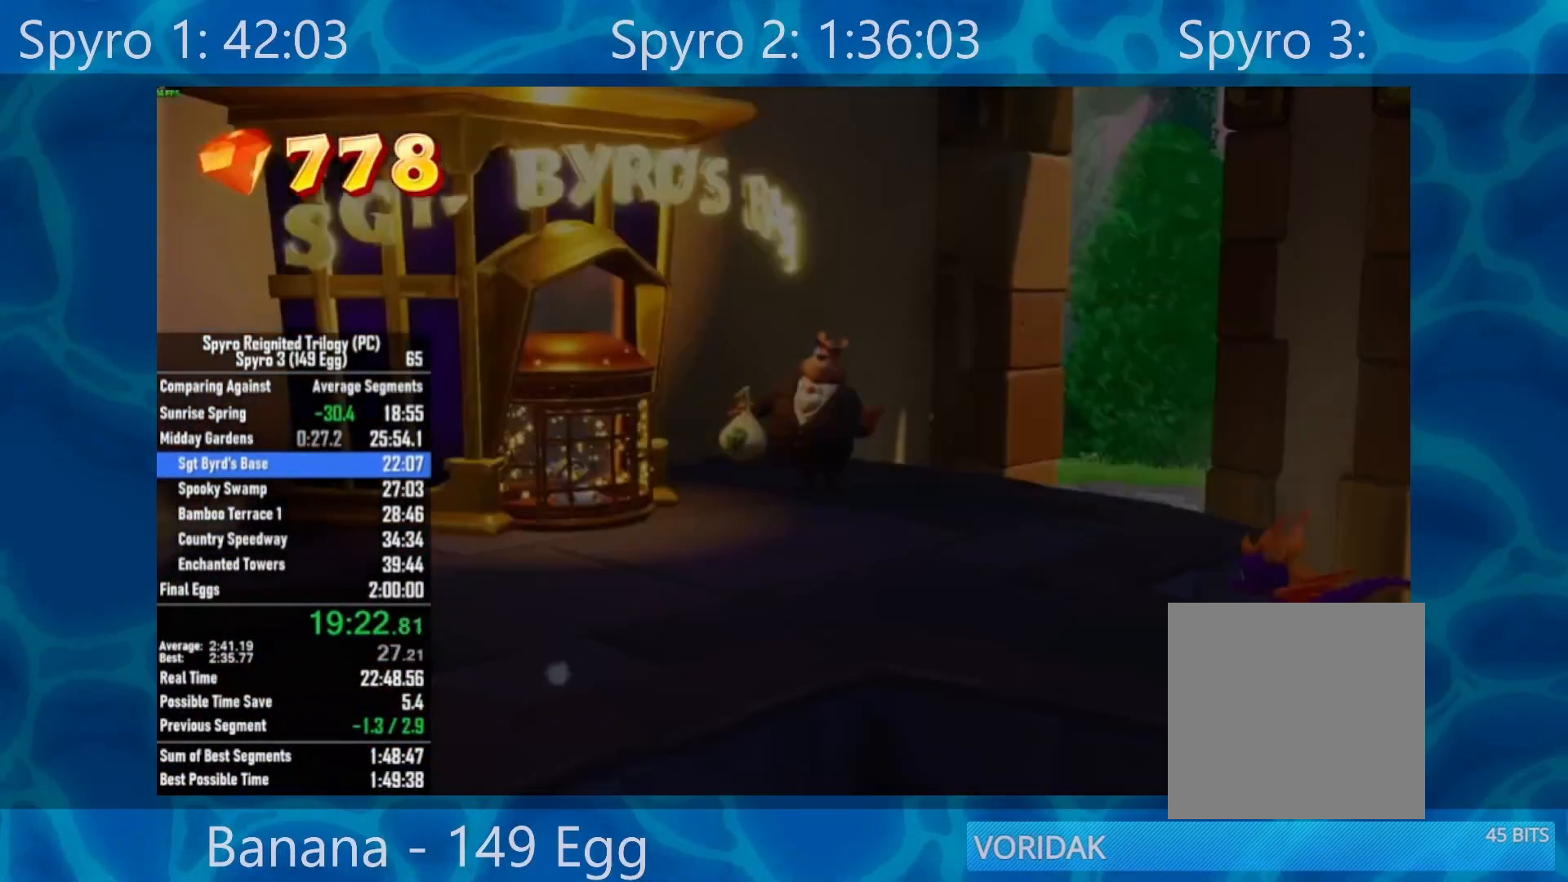
{"buttons": [], "left_stick": "center", "right_stick": "center", "events": [[67, "Y", "down"], [133, "Y", "up"], [233, "Y", "down"], [300, "Y", "up"], [400, "Y", "down"], [467, "Y", "up"]]}
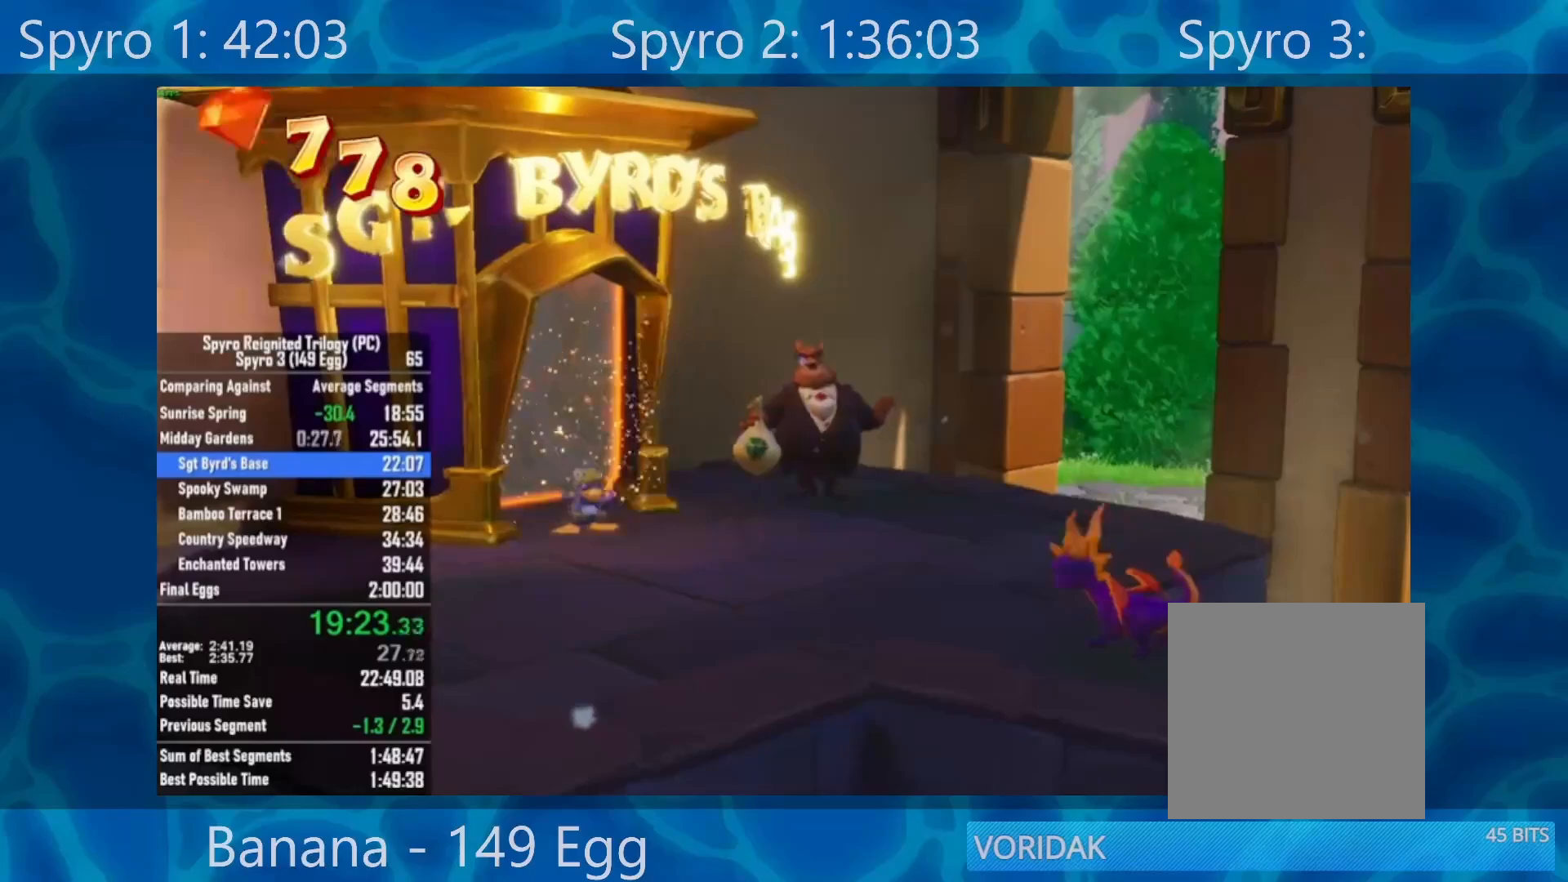
{"buttons": ["Y"], "left_stick": "center", "right_stick": "center", "events": [[67, "Y", "down"], [100, "Y", "up"], [200, "Y", "down"], [267, "Y", "up"], [367, "Y", "down"], [400, "Y", "up"], [500, "Y", "down"]]}
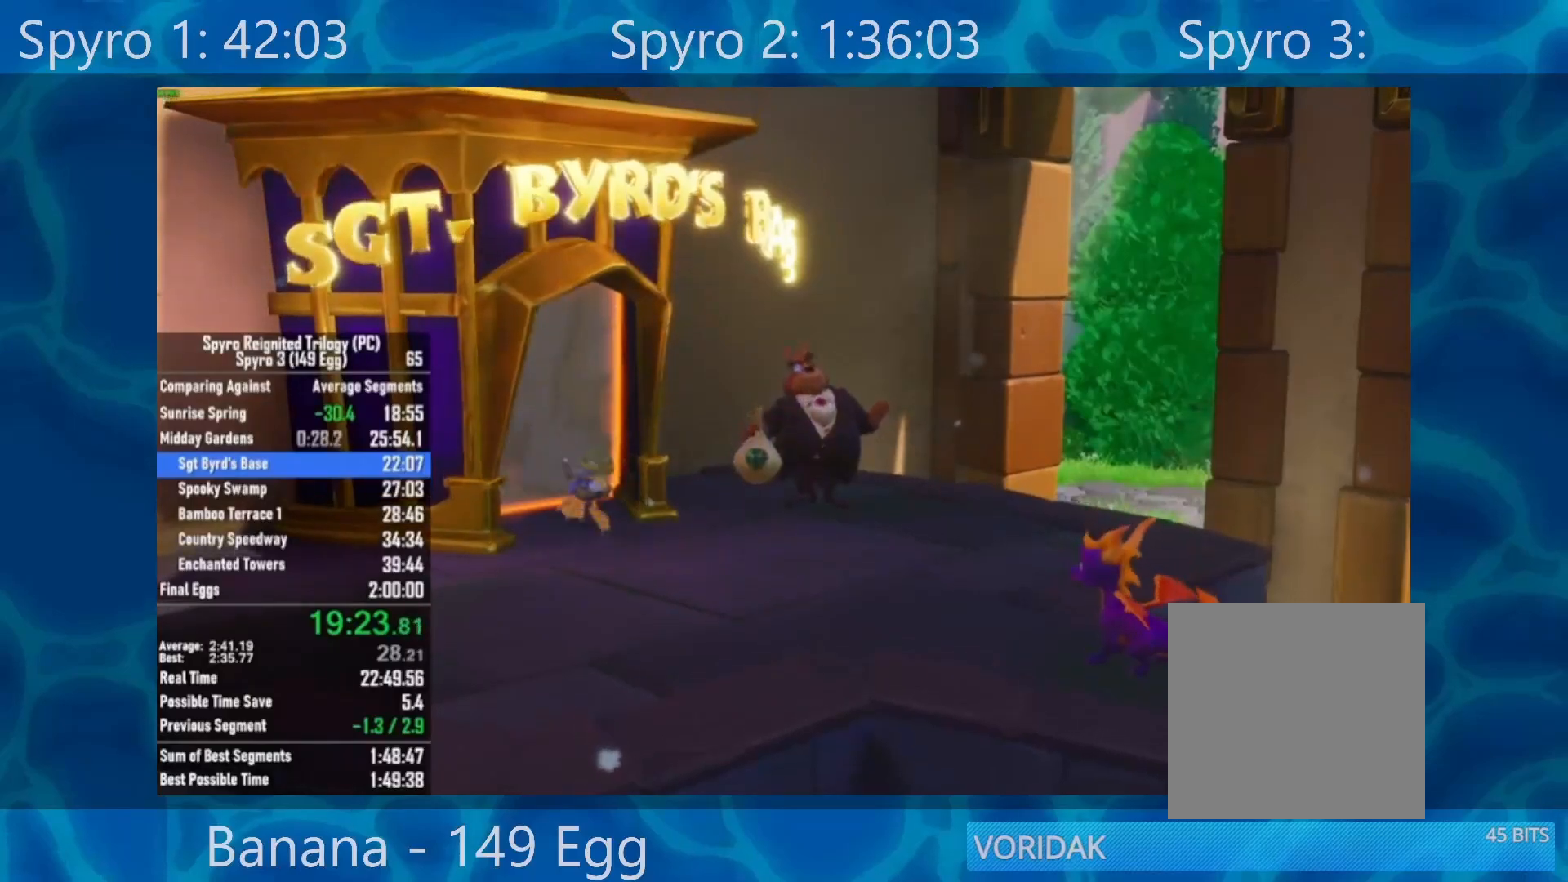
{"buttons": ["Y"], "left_stick": "center", "right_stick": "center", "events": [[67, "Y", "up"], [167, "Y", "down"], [233, "Y", "up"], [333, "Y", "down"], [367, "Y", "up"], [500, "Y", "down"]]}
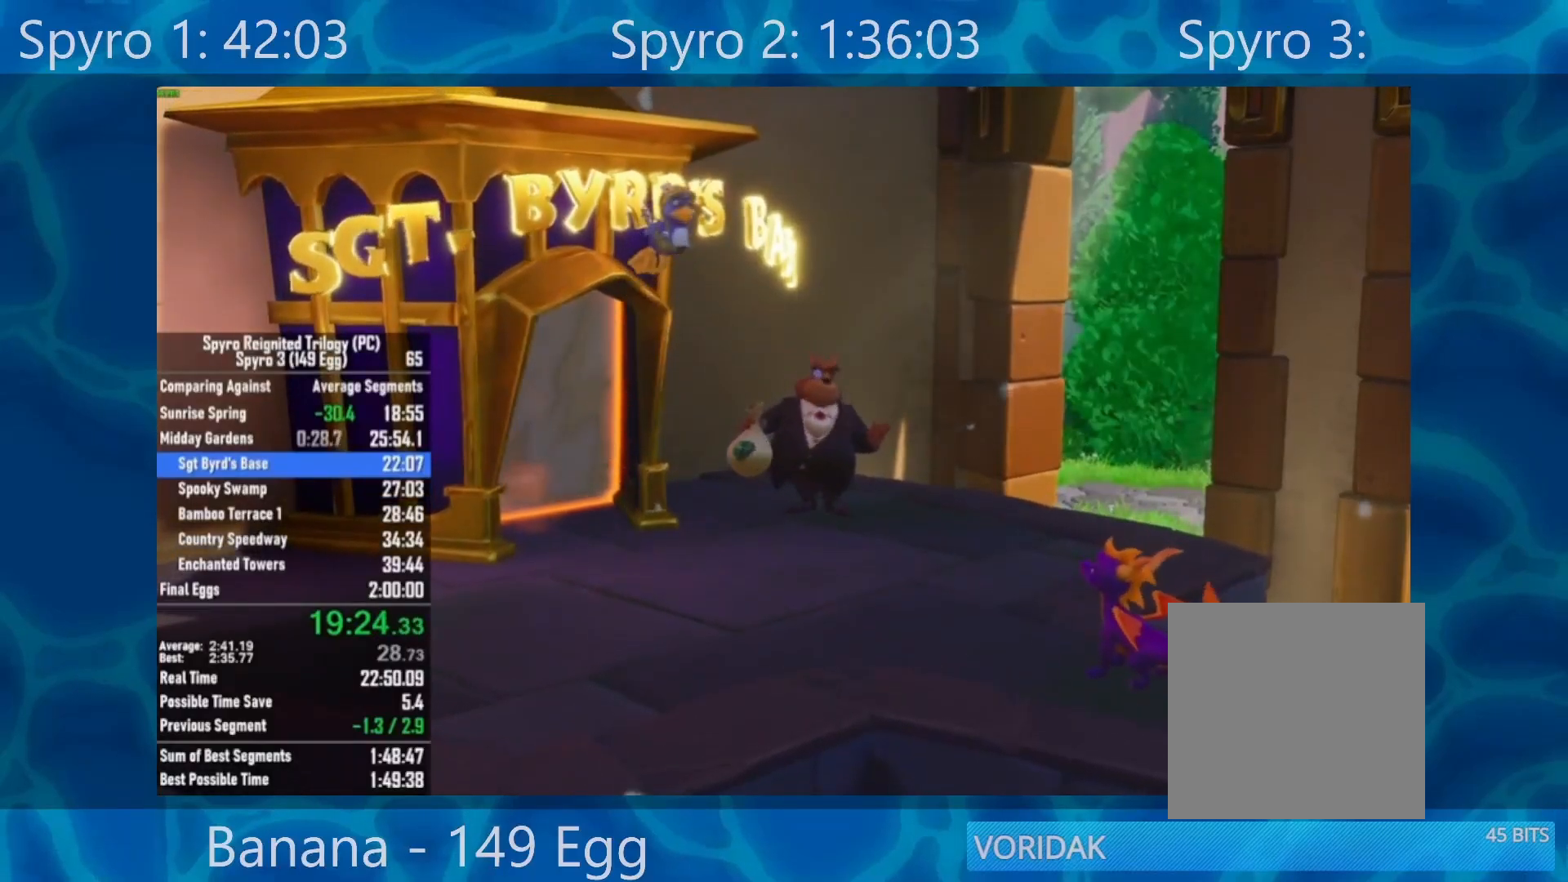
{"buttons": [], "left_stick": "up-left", "right_stick": "center", "events": [[33, "Y", "up"], [133, "Y", "down"], [167, "left_stick", "up-left"], [200, "Y", "up"]]}
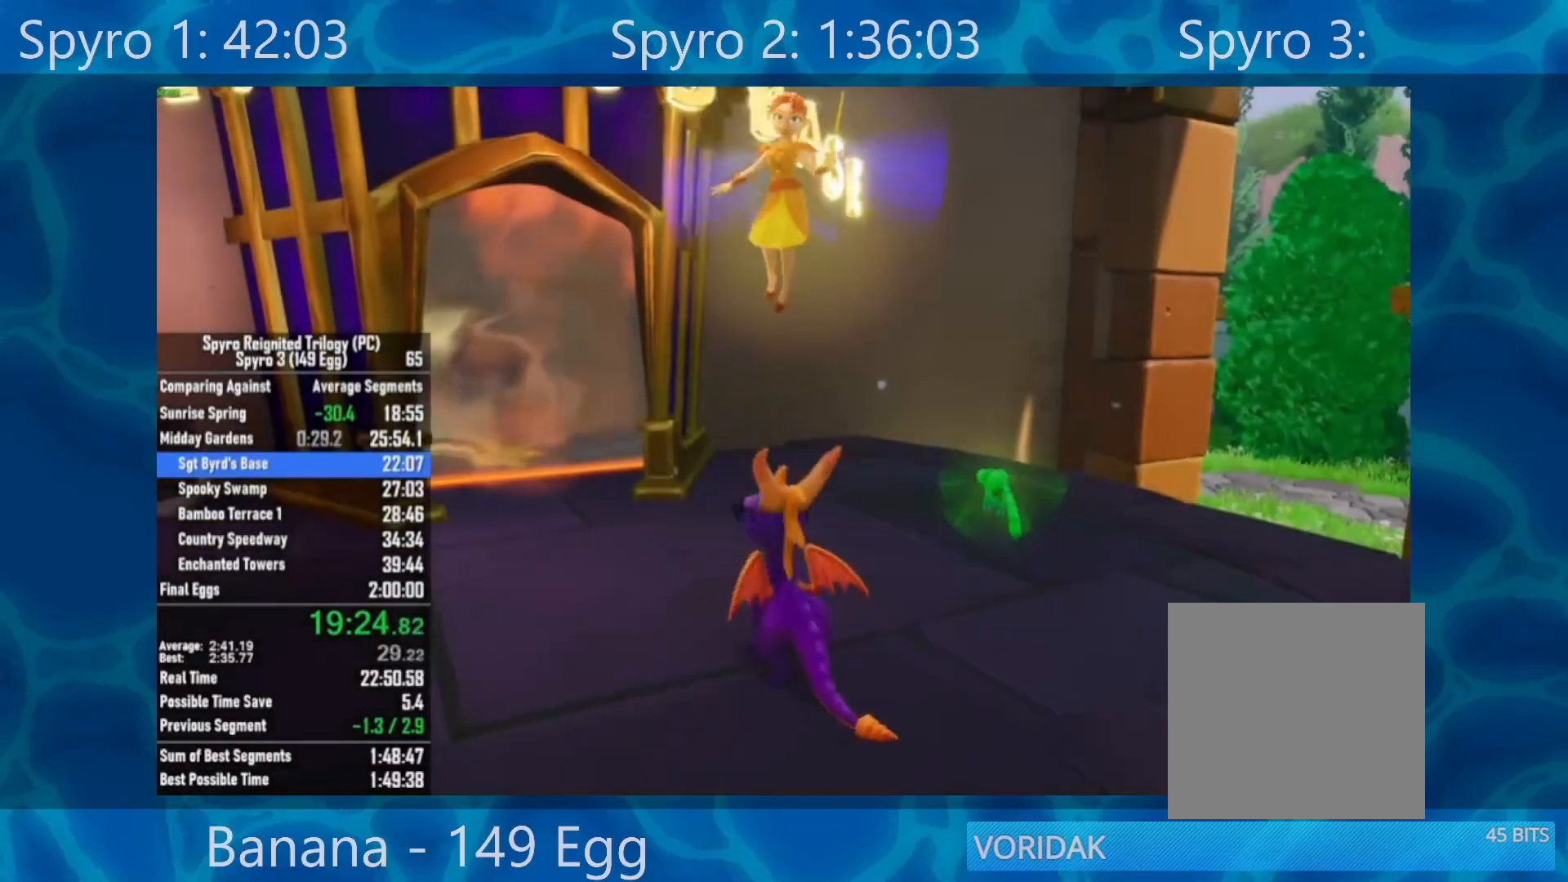
{"buttons": ["X"], "left_stick": "up-right", "right_stick": "center", "events": [[200, "X", "down"], [333, "left_stick", "up-right"]]}
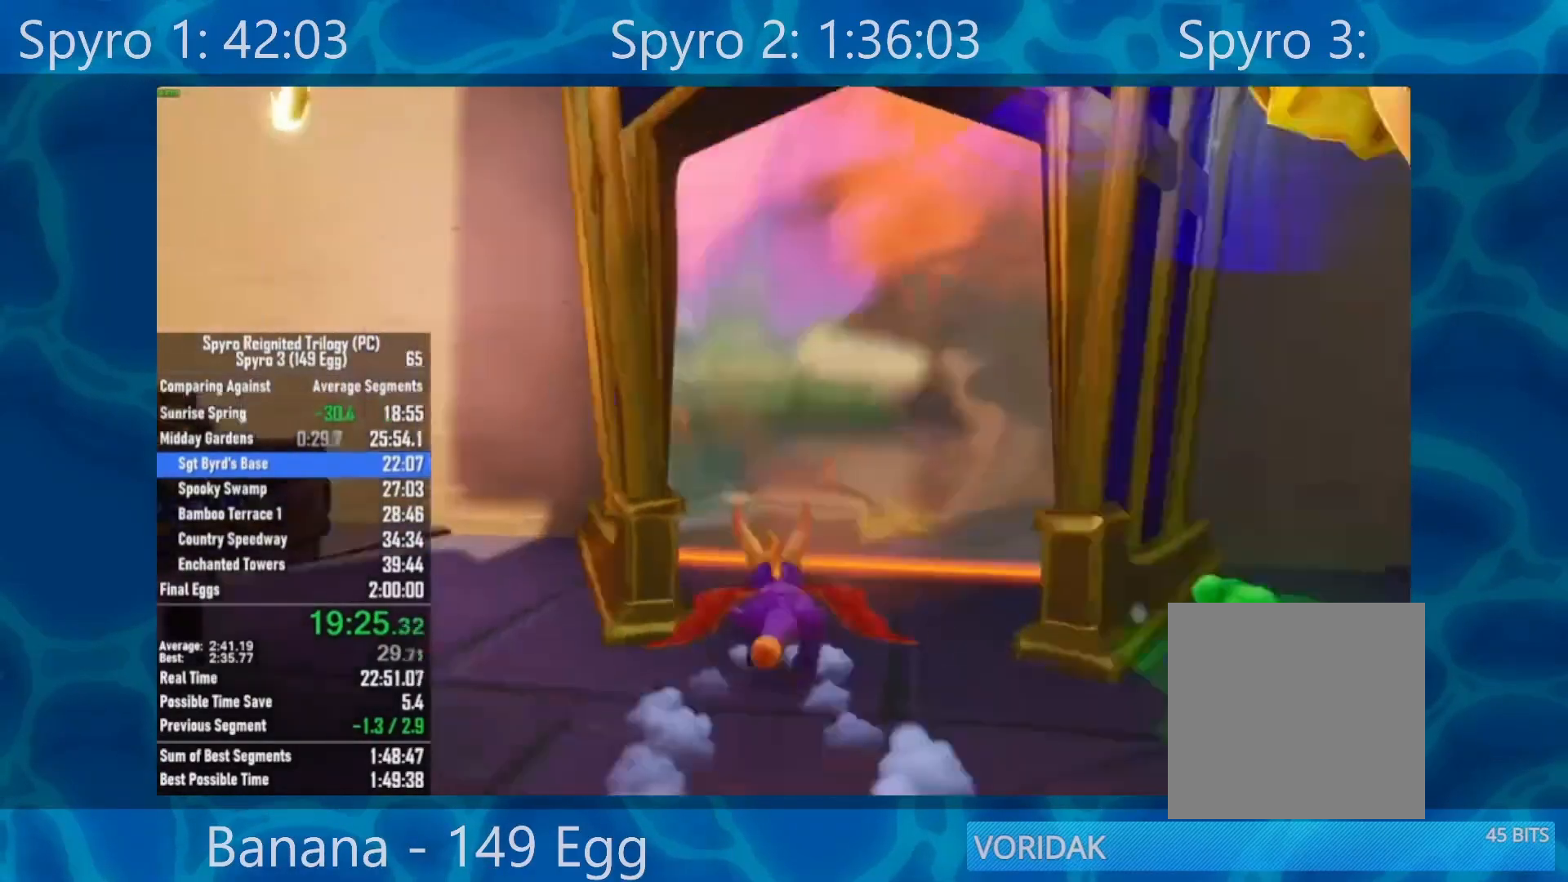
{"buttons": ["R2"], "left_stick": "center", "right_stick": "center", "events": [[167, "X", "up"], [200, "left_stick", "center"], [500, "R2", "down"]]}
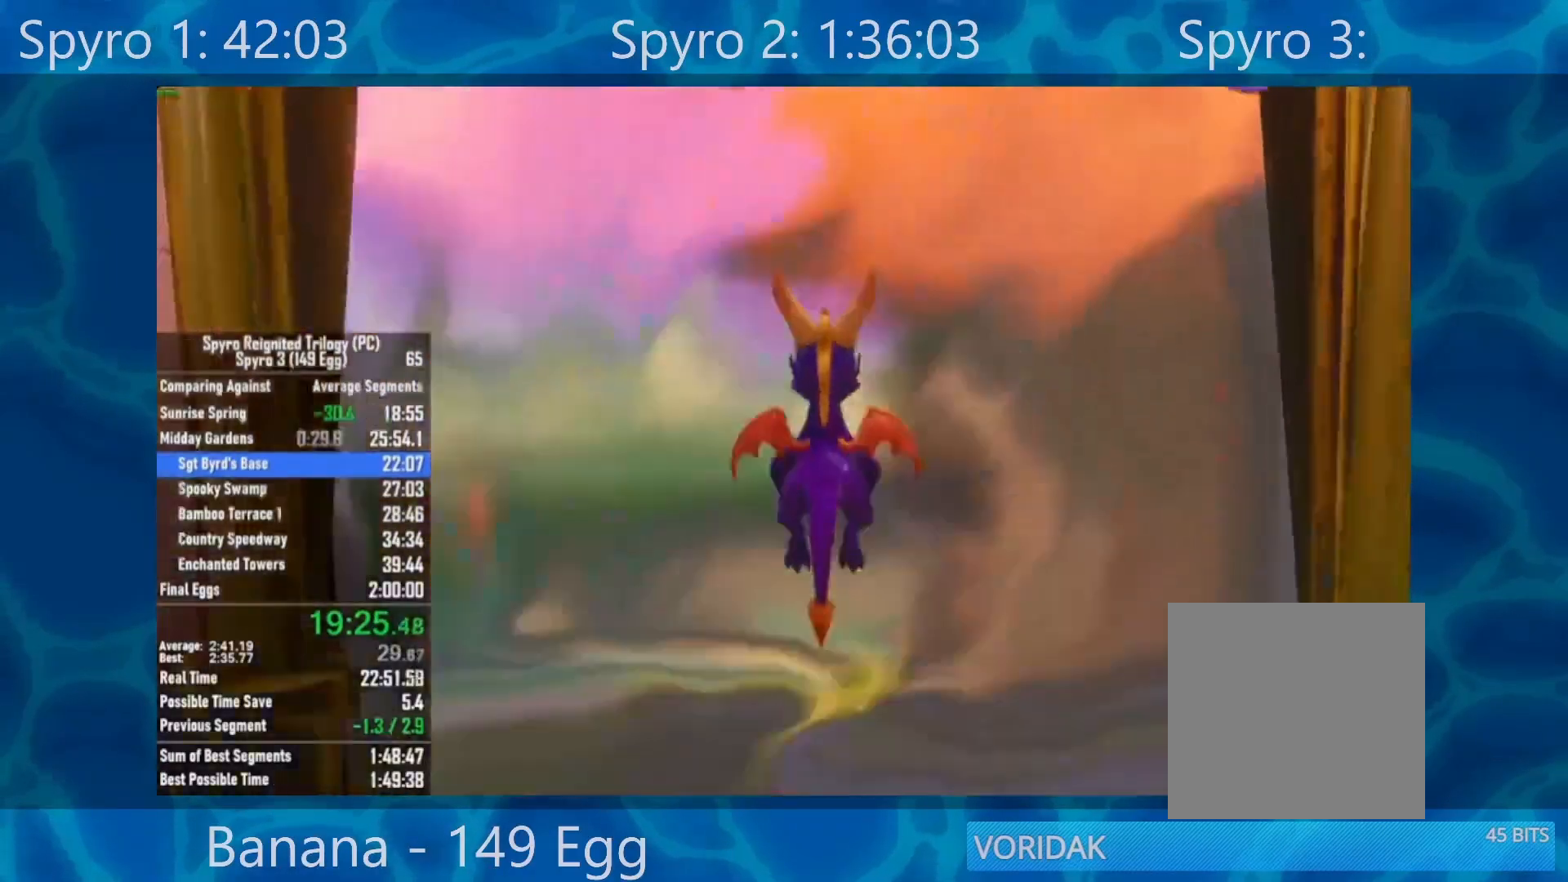
{"buttons": [], "left_stick": "center", "right_stick": "center", "events": [[133, "R2", "up"]]}